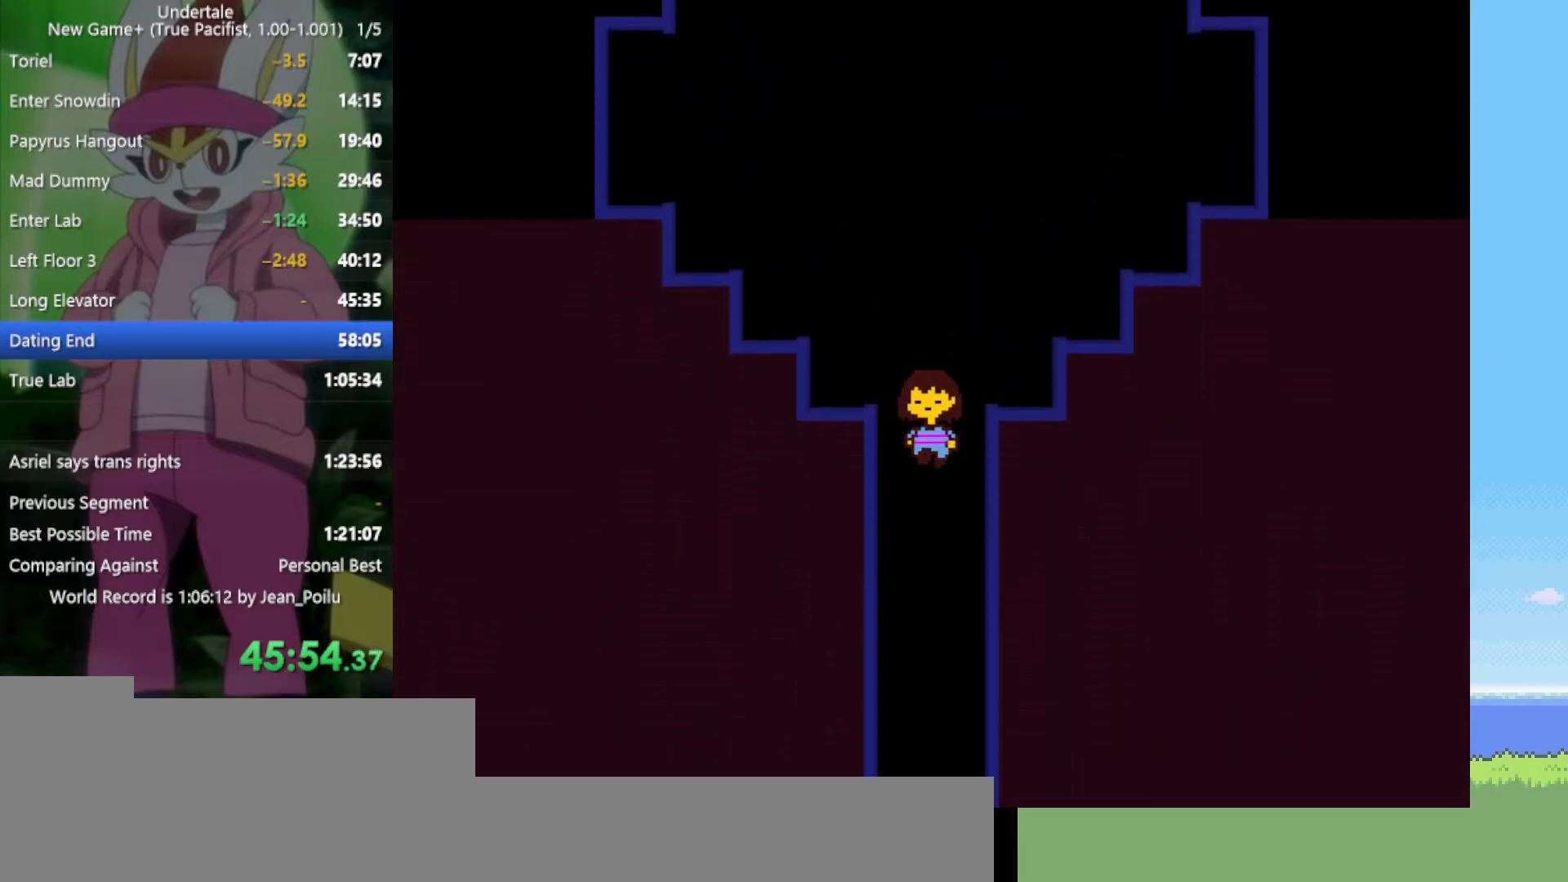
Gameplay with keyboard; each line is a JSON object with the keys held at the frame after it. "events" lists presses ("down") and releases ("up") of "c", "ctrl", "down", "left", "return", "right", "shift", "up", "x" and "z" between this image and that frame as [ms after this image, input, new state], when the widget could be followed in between. No other keys are recorded. Mouse input is not recorded.
{"keys": ["down"], "events": []}
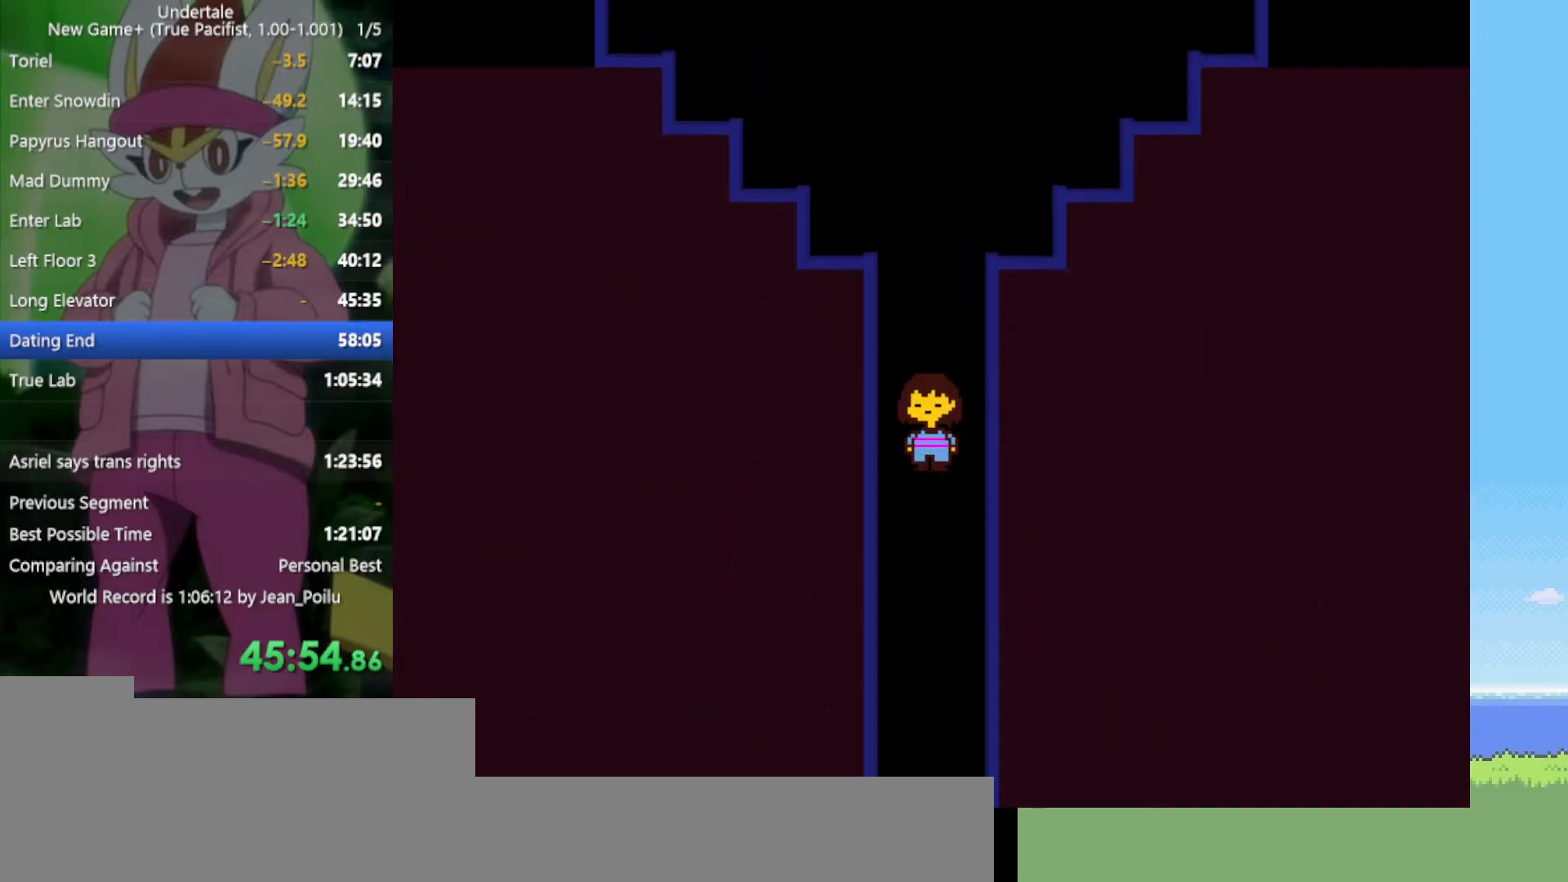
{"keys": ["down"], "events": [[84, "right", "down"], [134, "right", "up"], [450, "left", "down"], [500, "left", "up"]]}
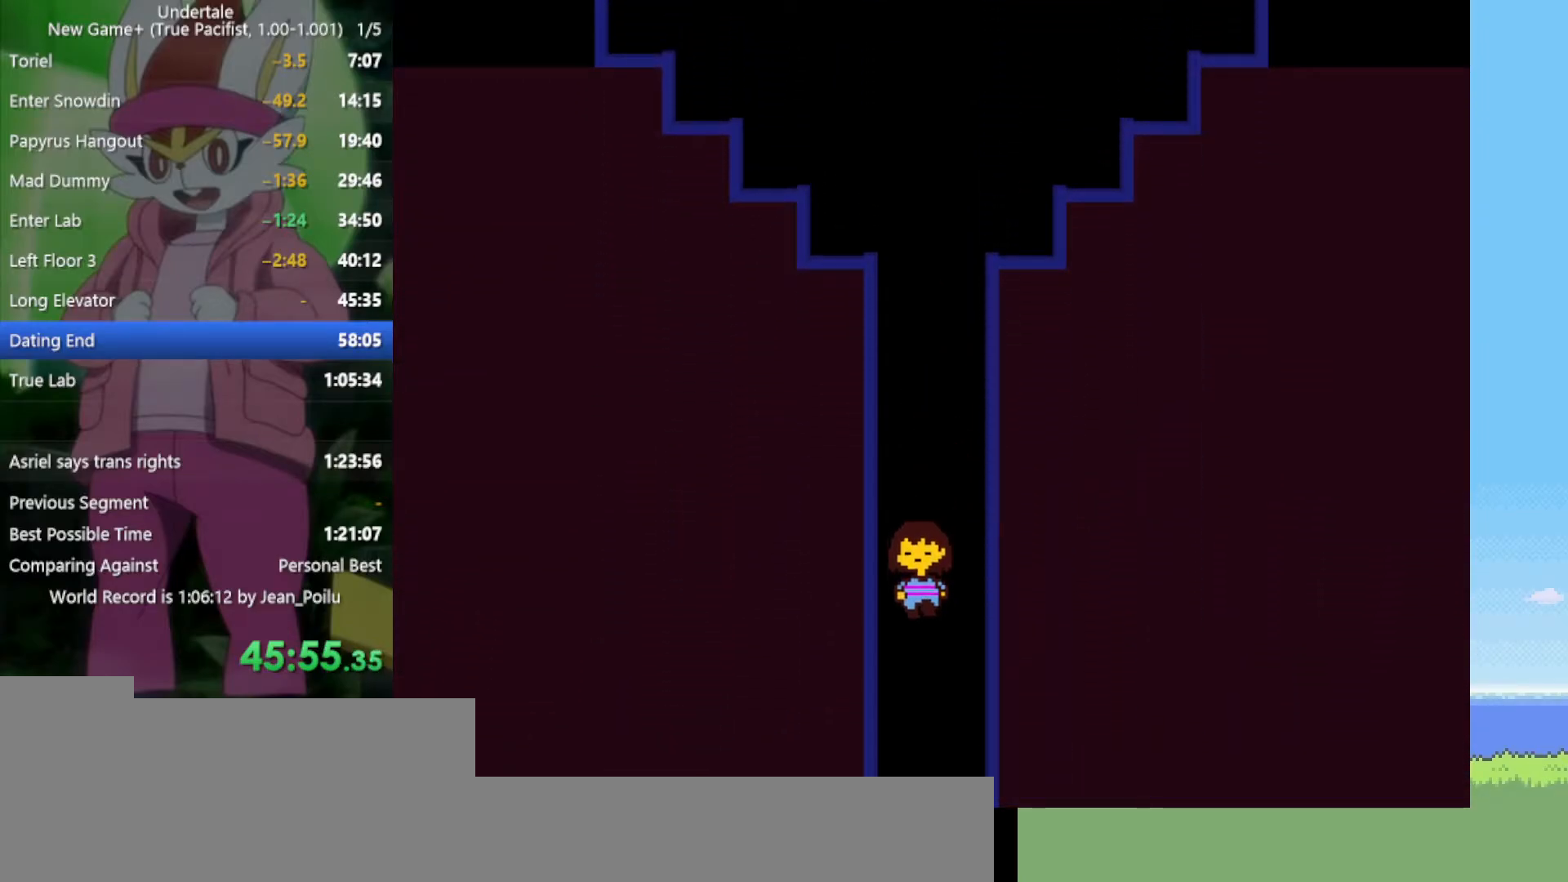
{"keys": ["down"], "events": []}
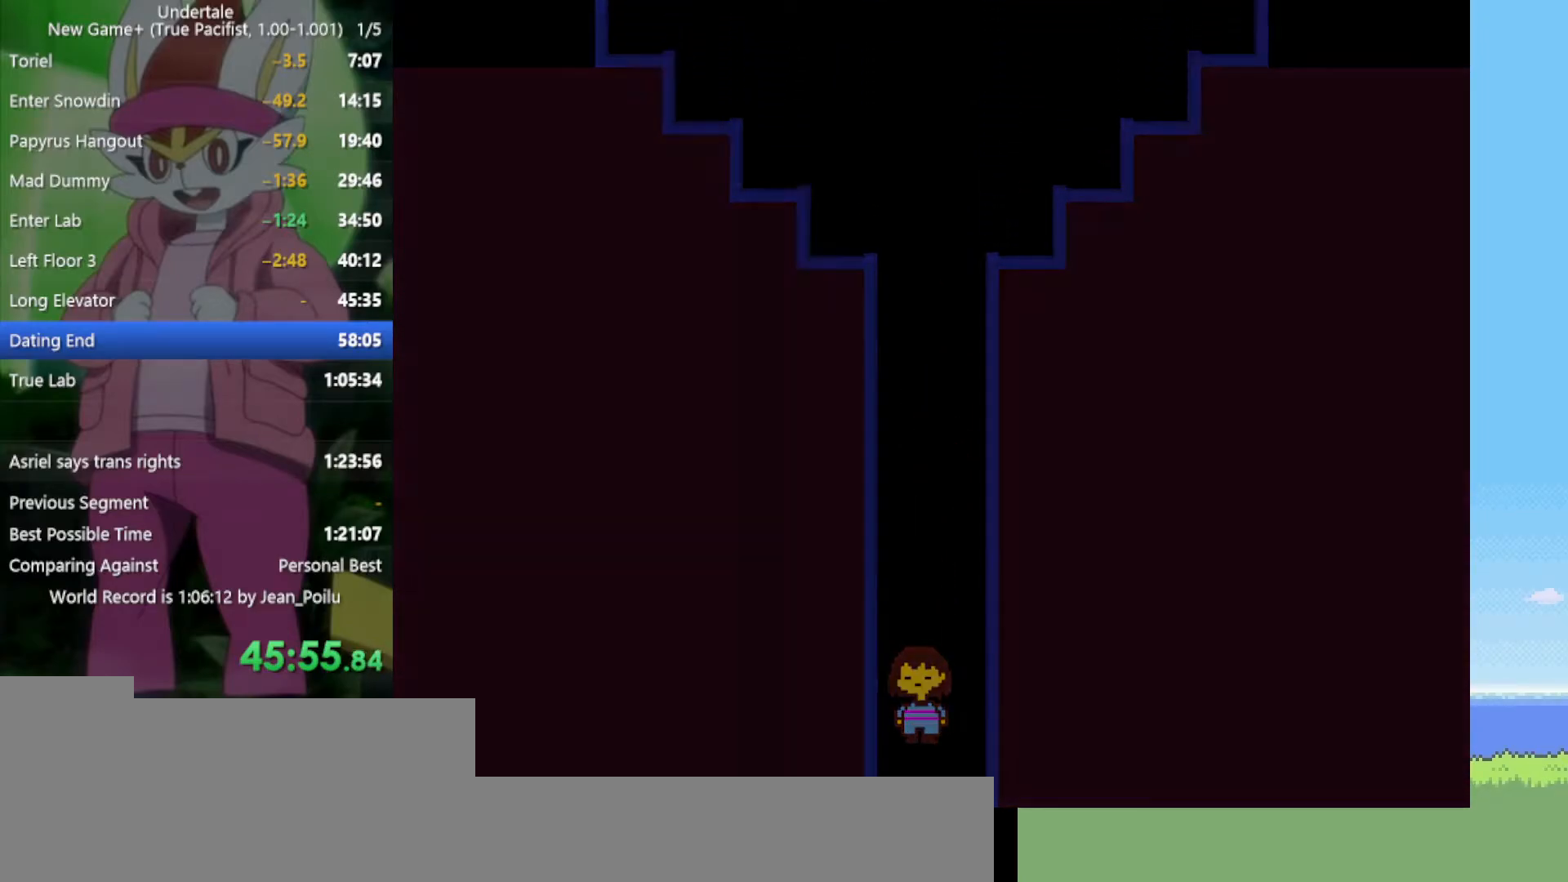
{"keys": ["down", "right"], "events": [[234, "right", "down"]]}
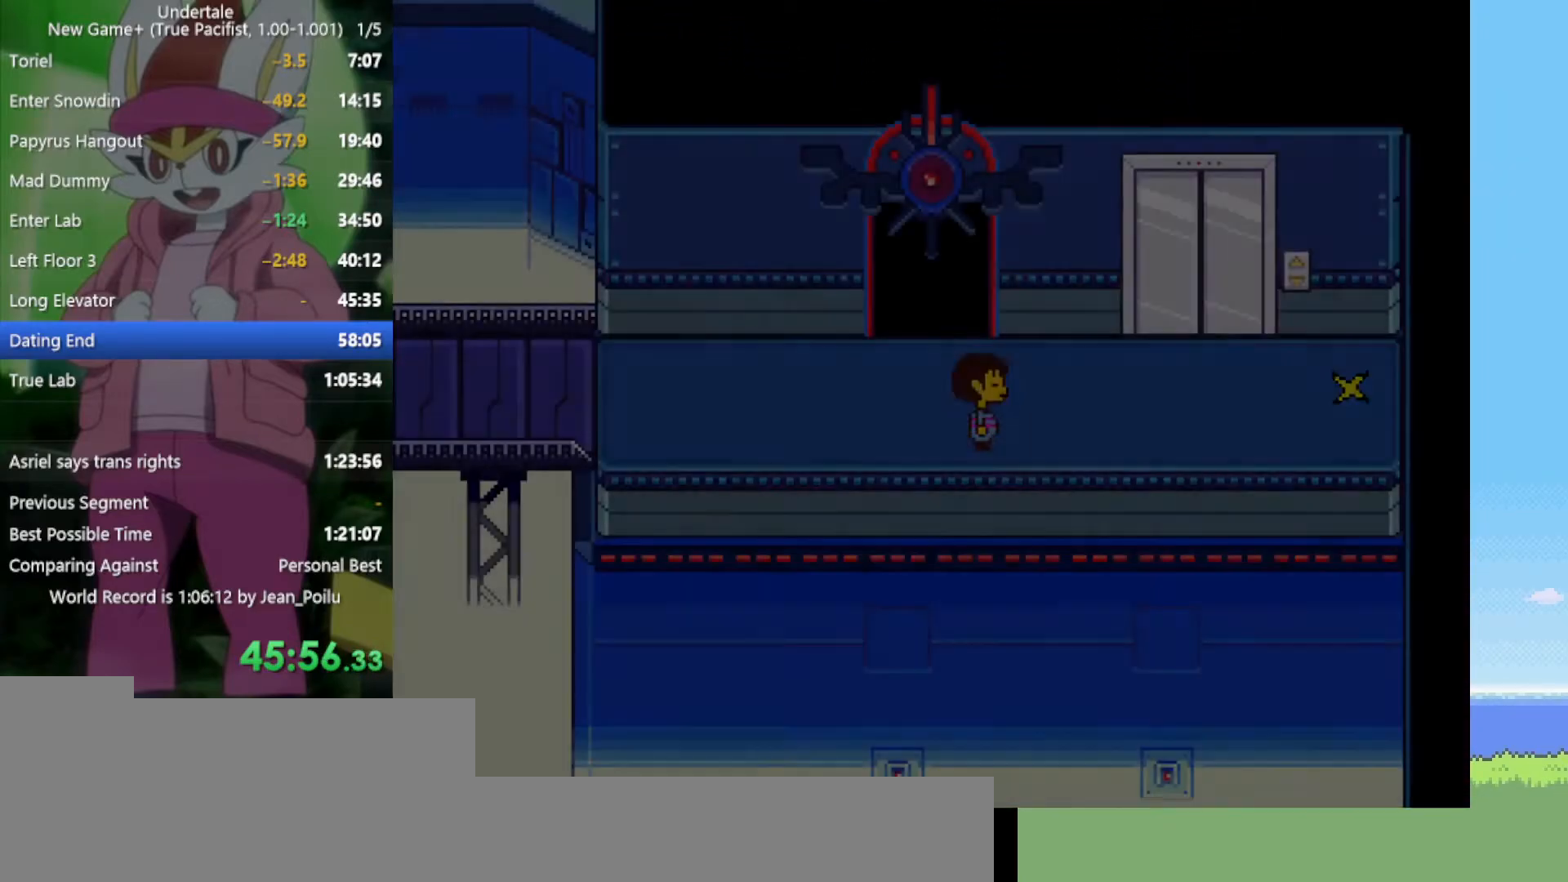
{"keys": ["right", "up"], "events": [[50, "down", "up"], [434, "up", "down"]]}
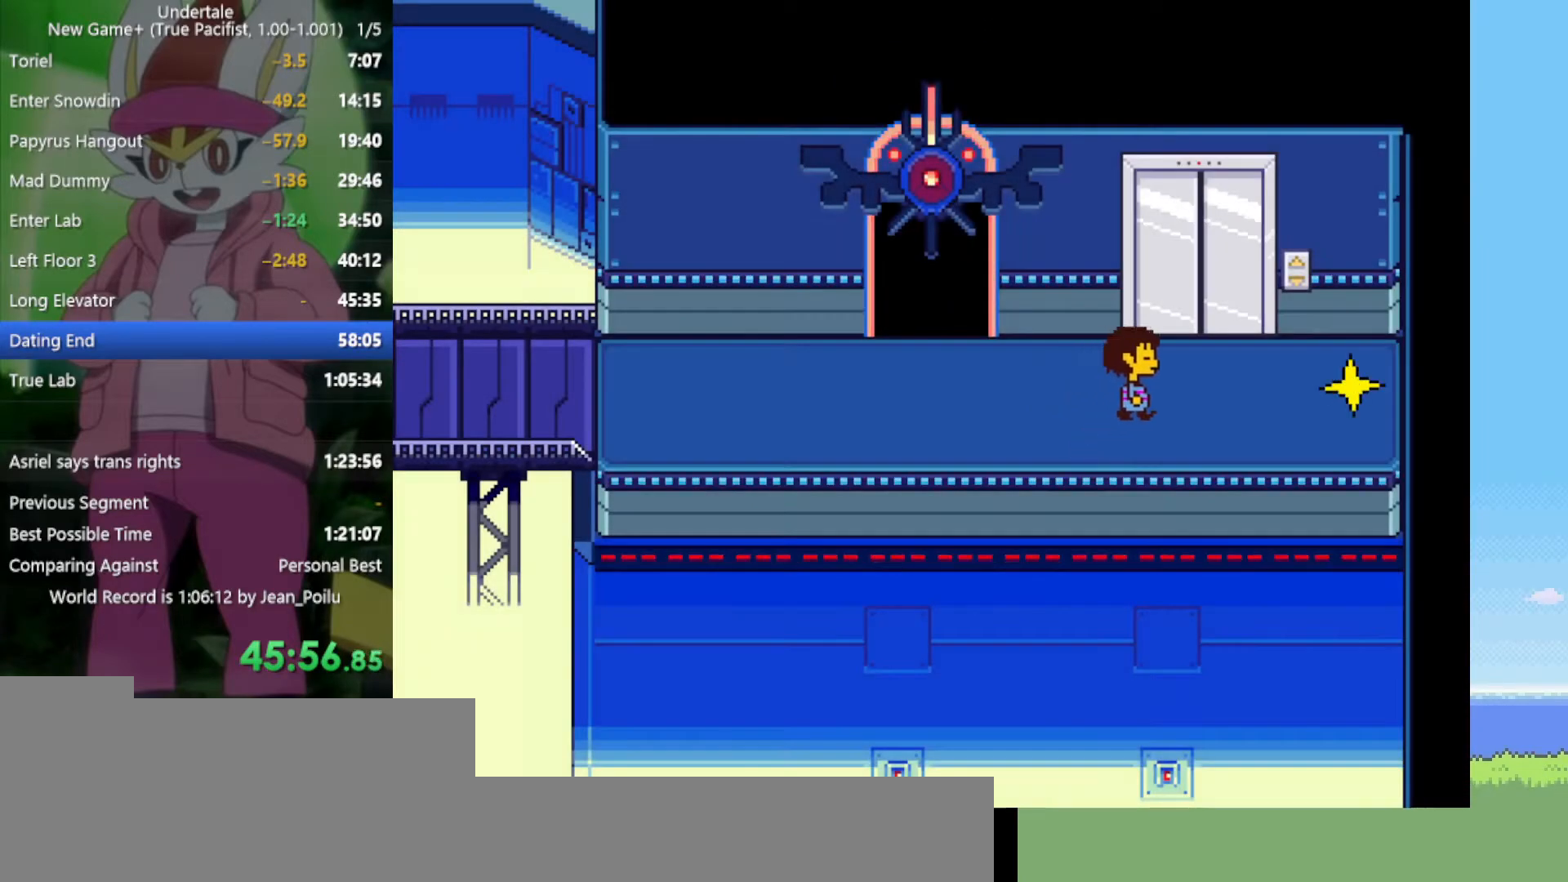
{"keys": ["up"], "events": [[17, "up", "up"], [200, "up", "down"], [300, "right", "up"], [300, "z", "down"], [384, "z", "up"]]}
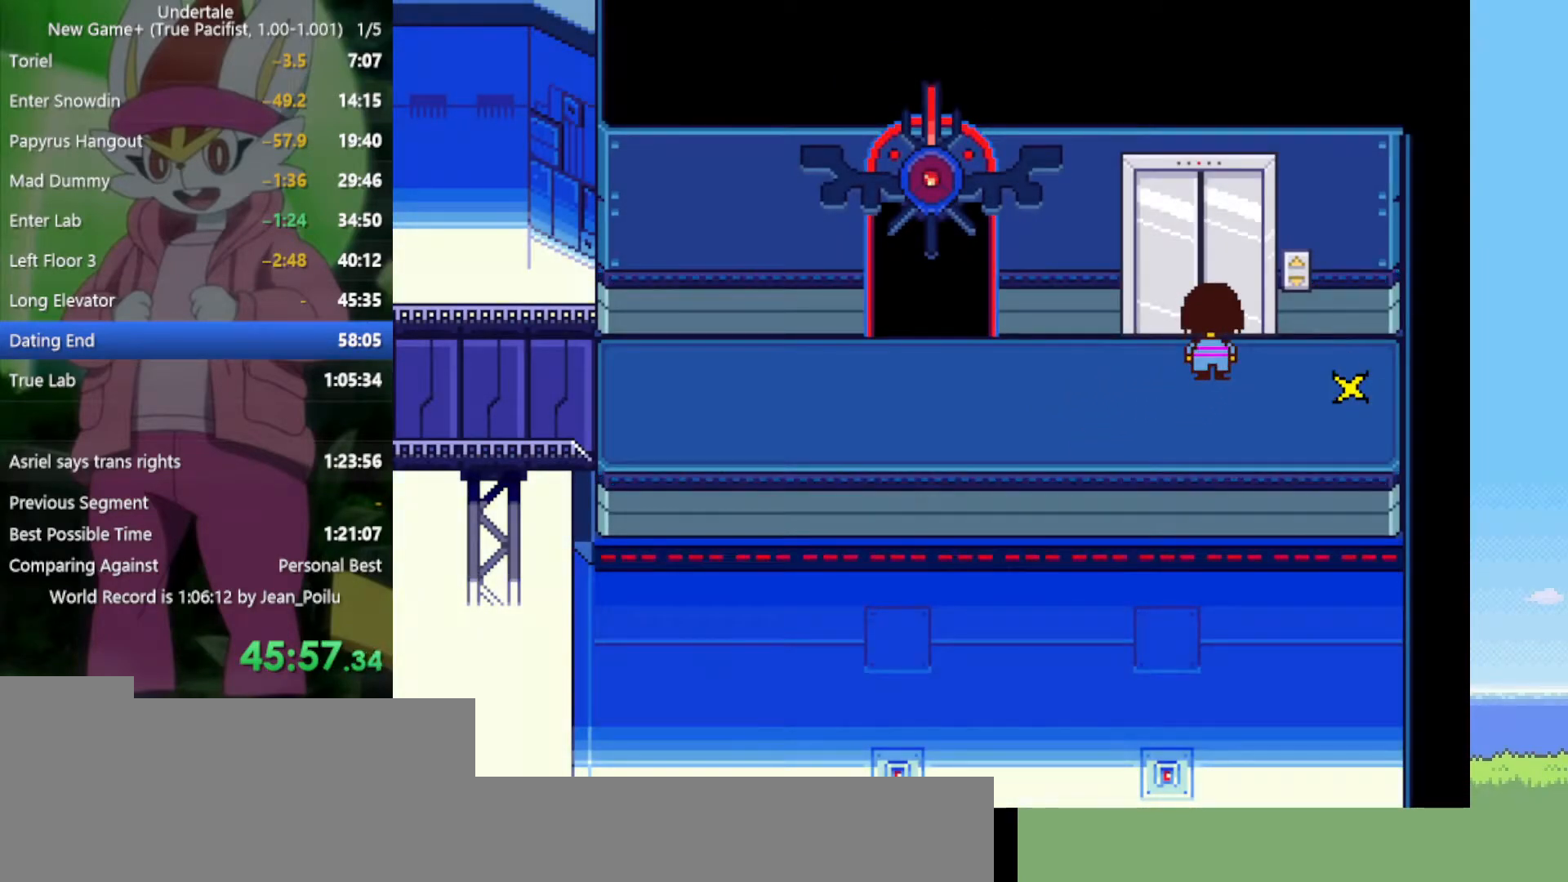
{"keys": ["up"], "events": [[200, "z", "down"], [350, "z", "up"]]}
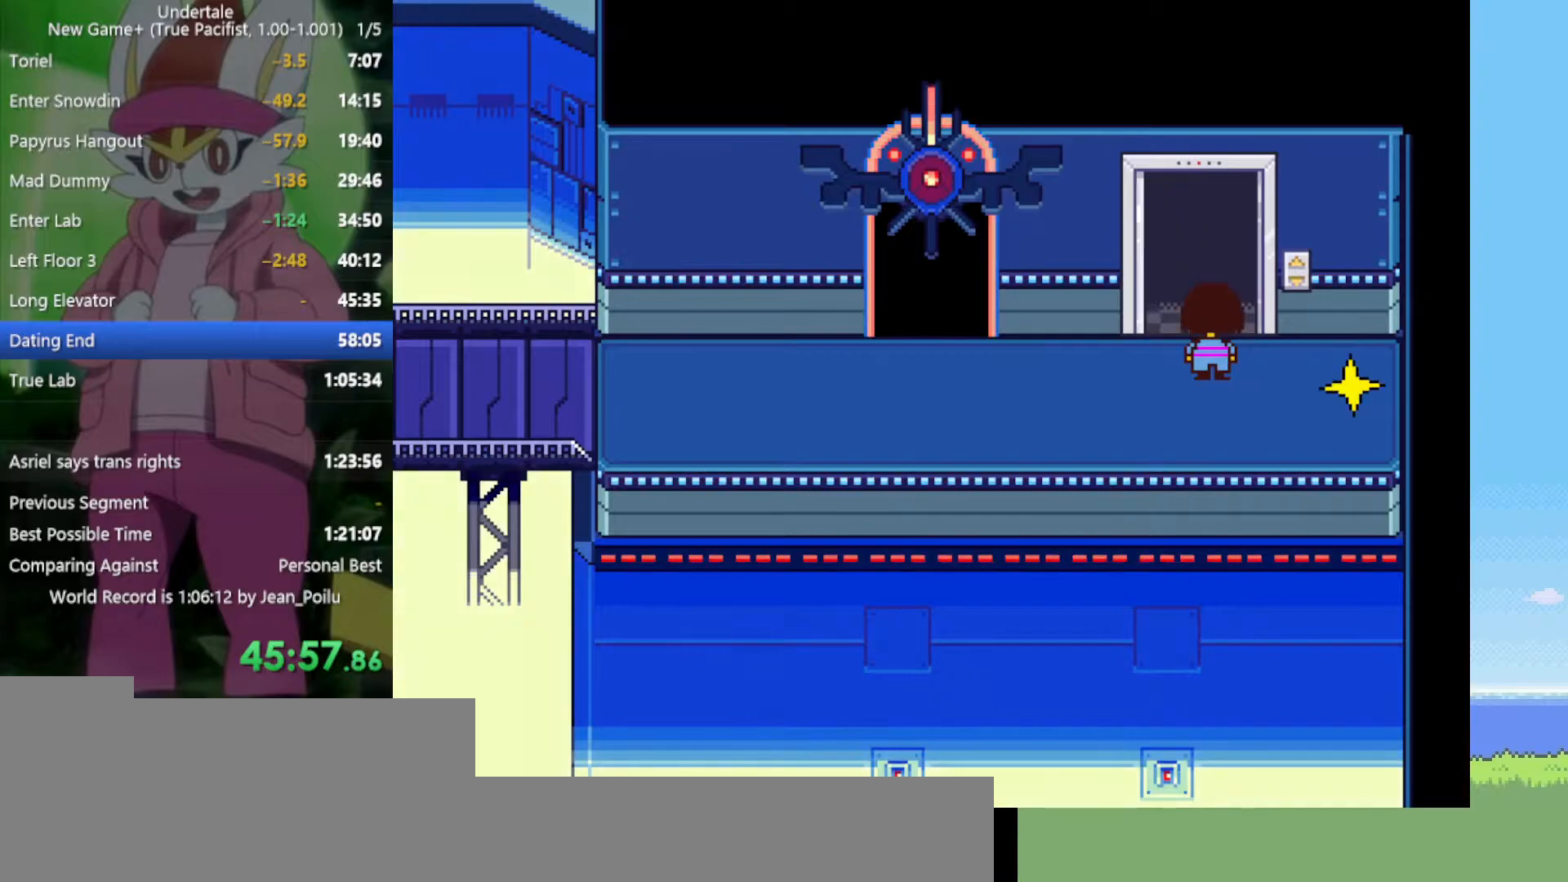
{"keys": ["down"], "events": [[350, "up", "up"], [484, "down", "down"]]}
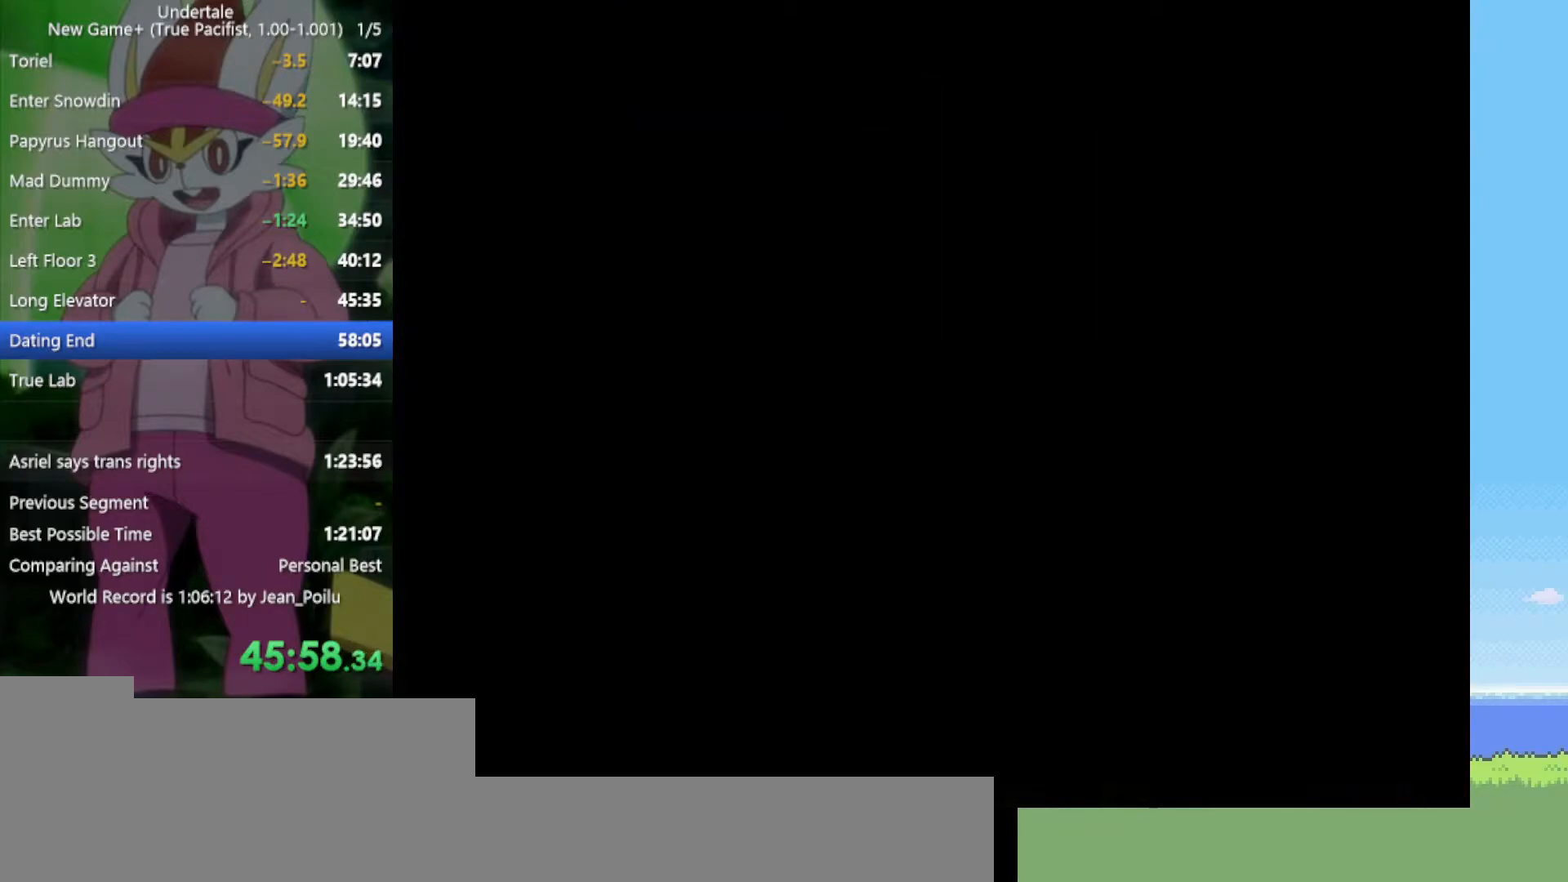
{"keys": ["down"], "events": []}
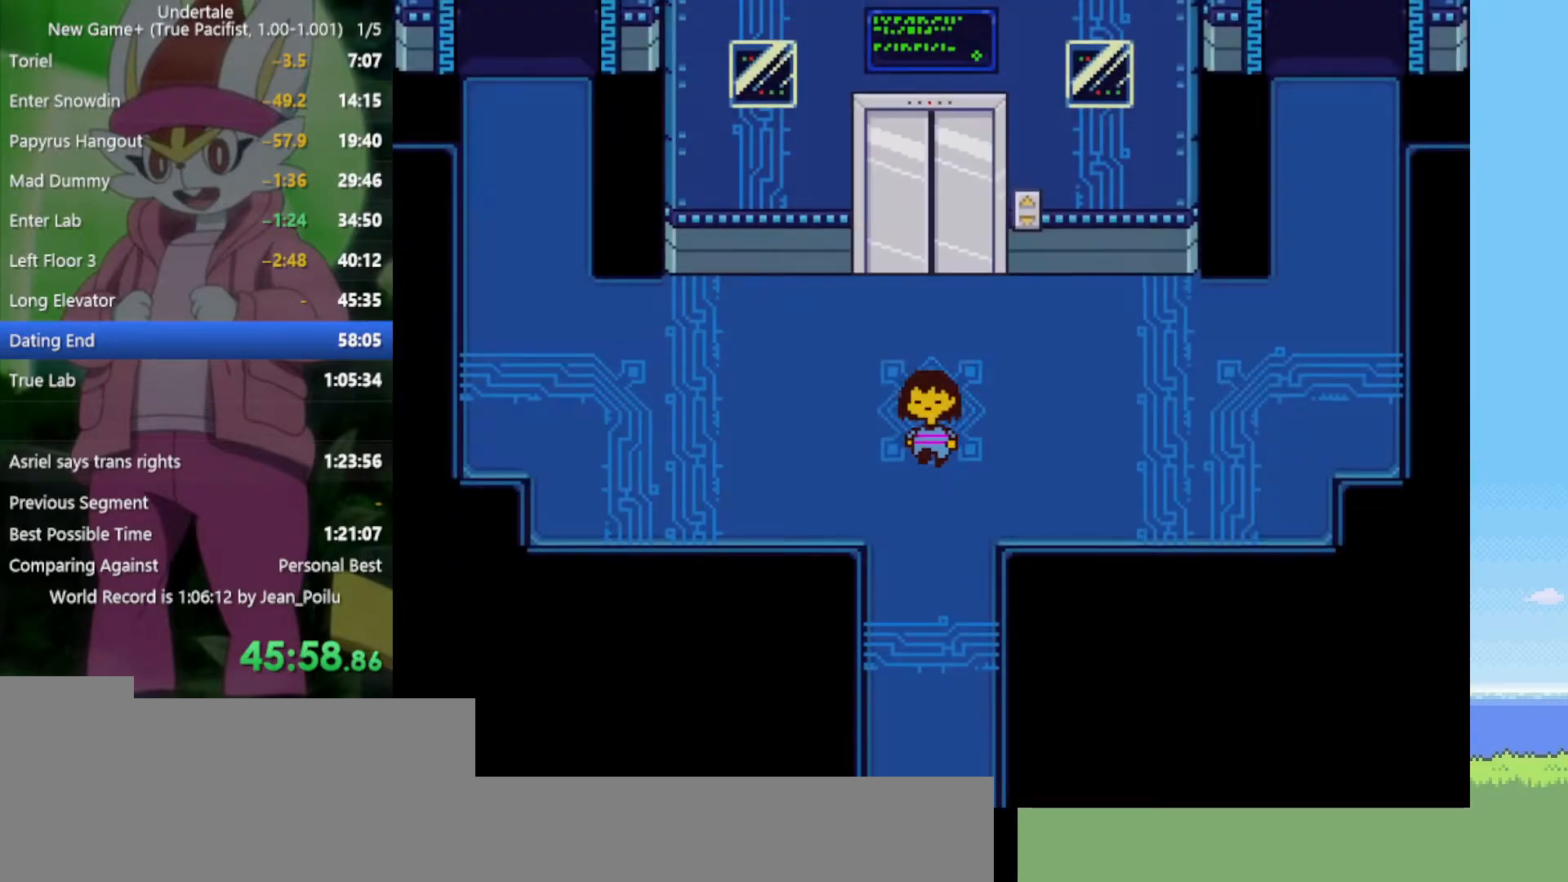
{"keys": ["down"], "events": []}
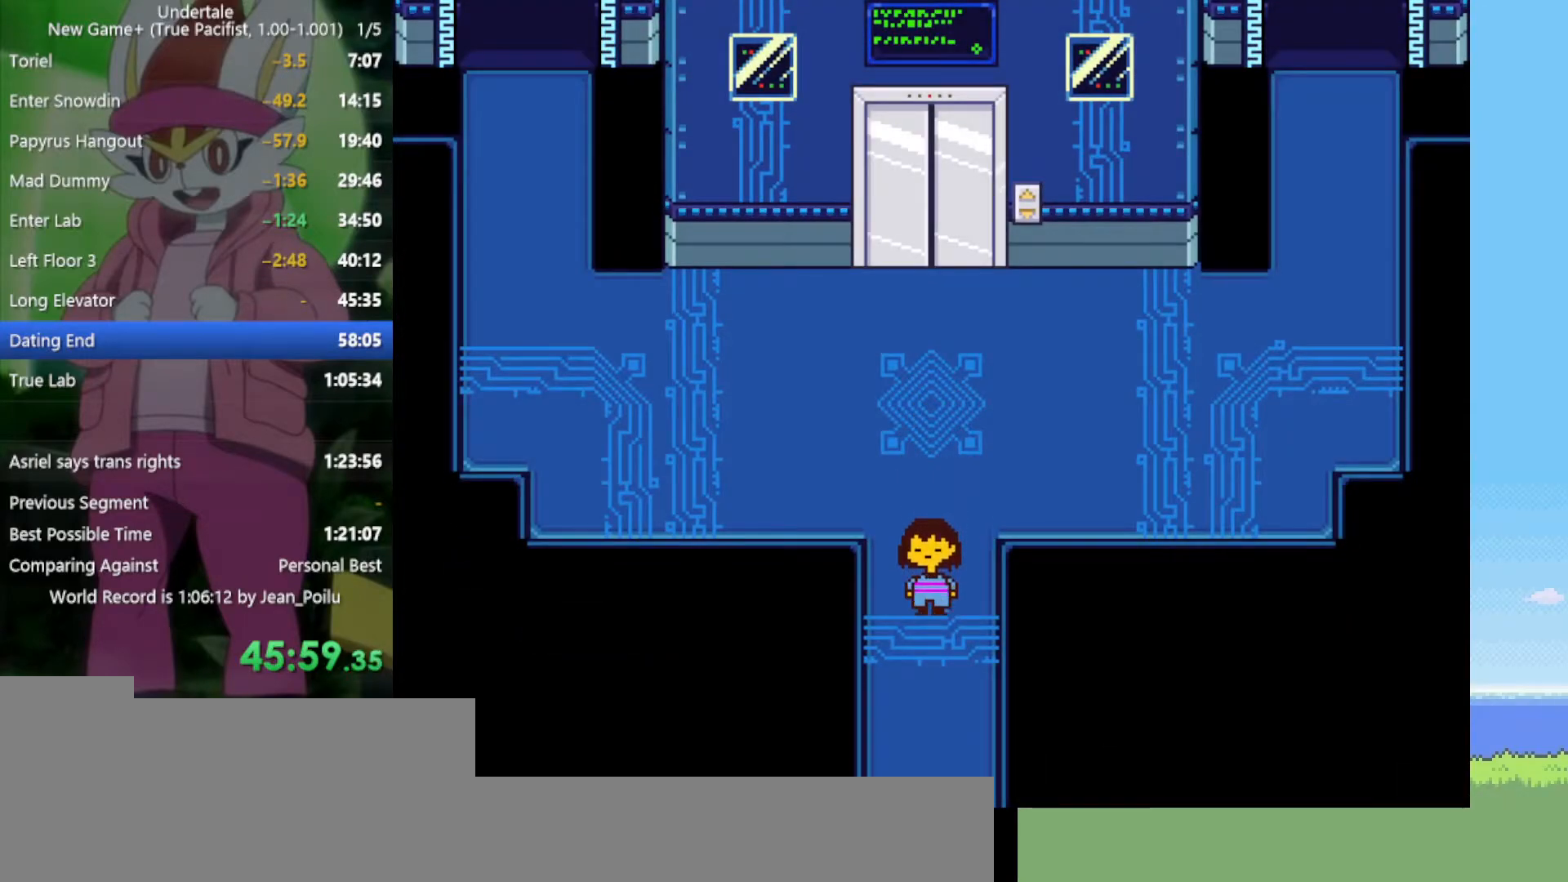
{"keys": ["down"], "events": [[234, "left", "down"], [317, "left", "up"]]}
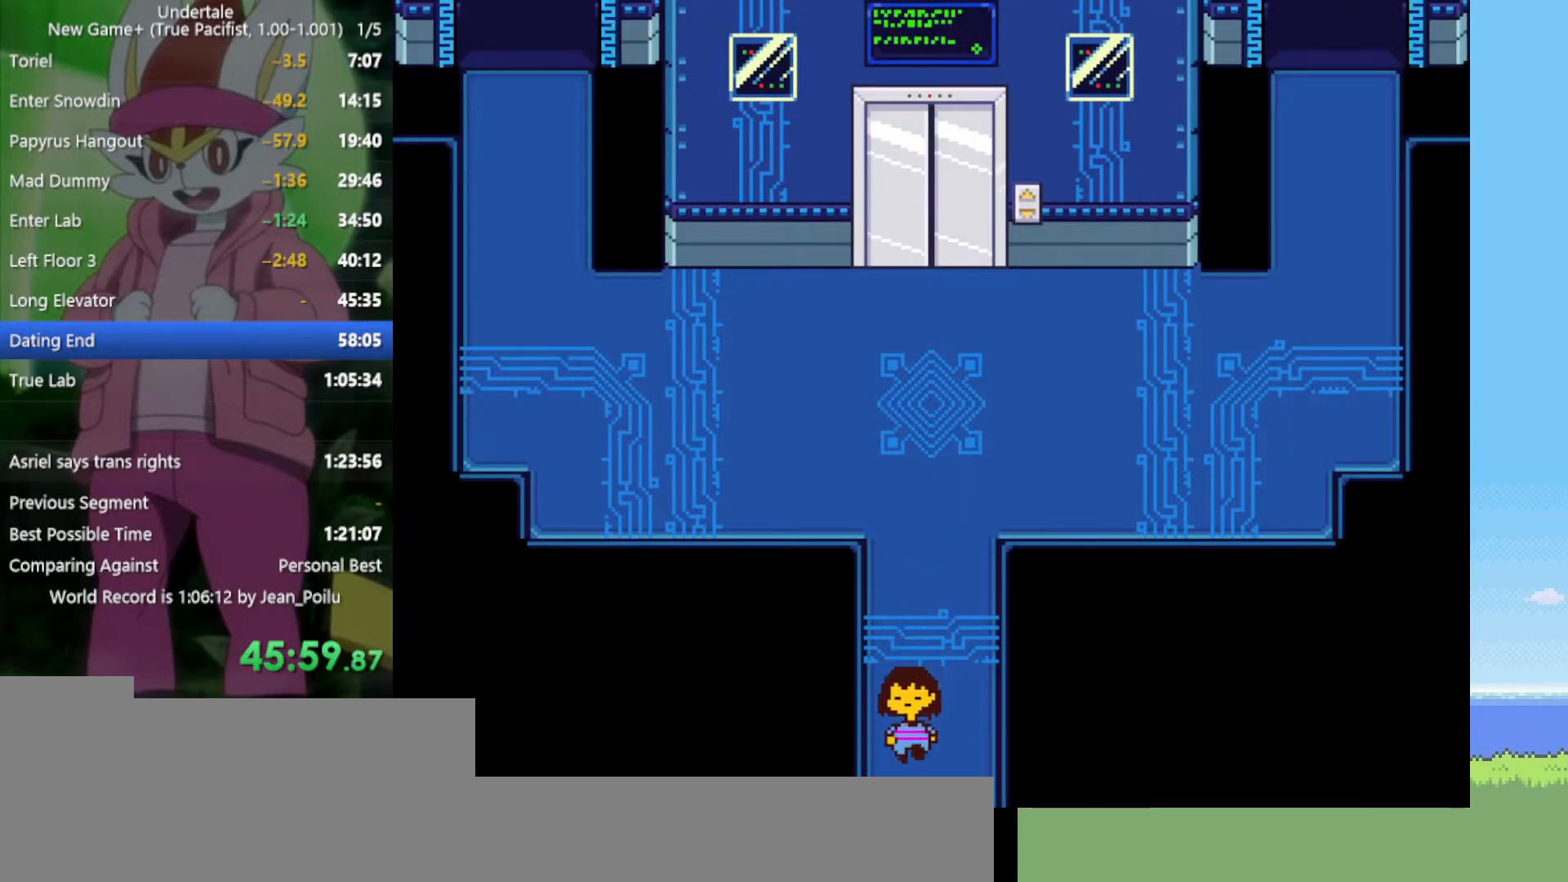
{"keys": ["down"], "events": []}
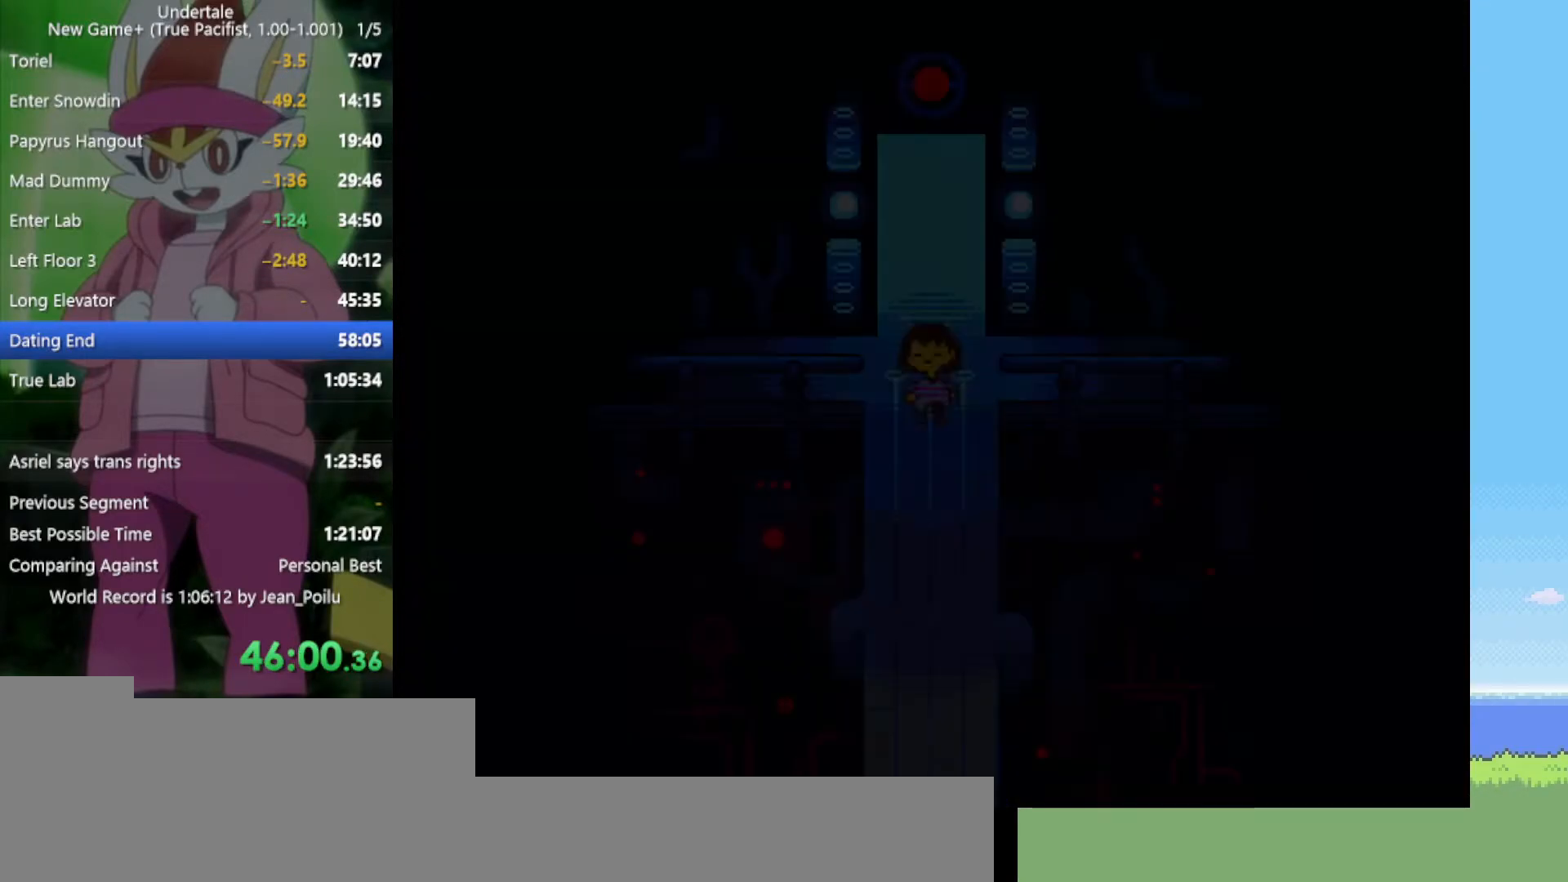
{"keys": ["down"], "events": []}
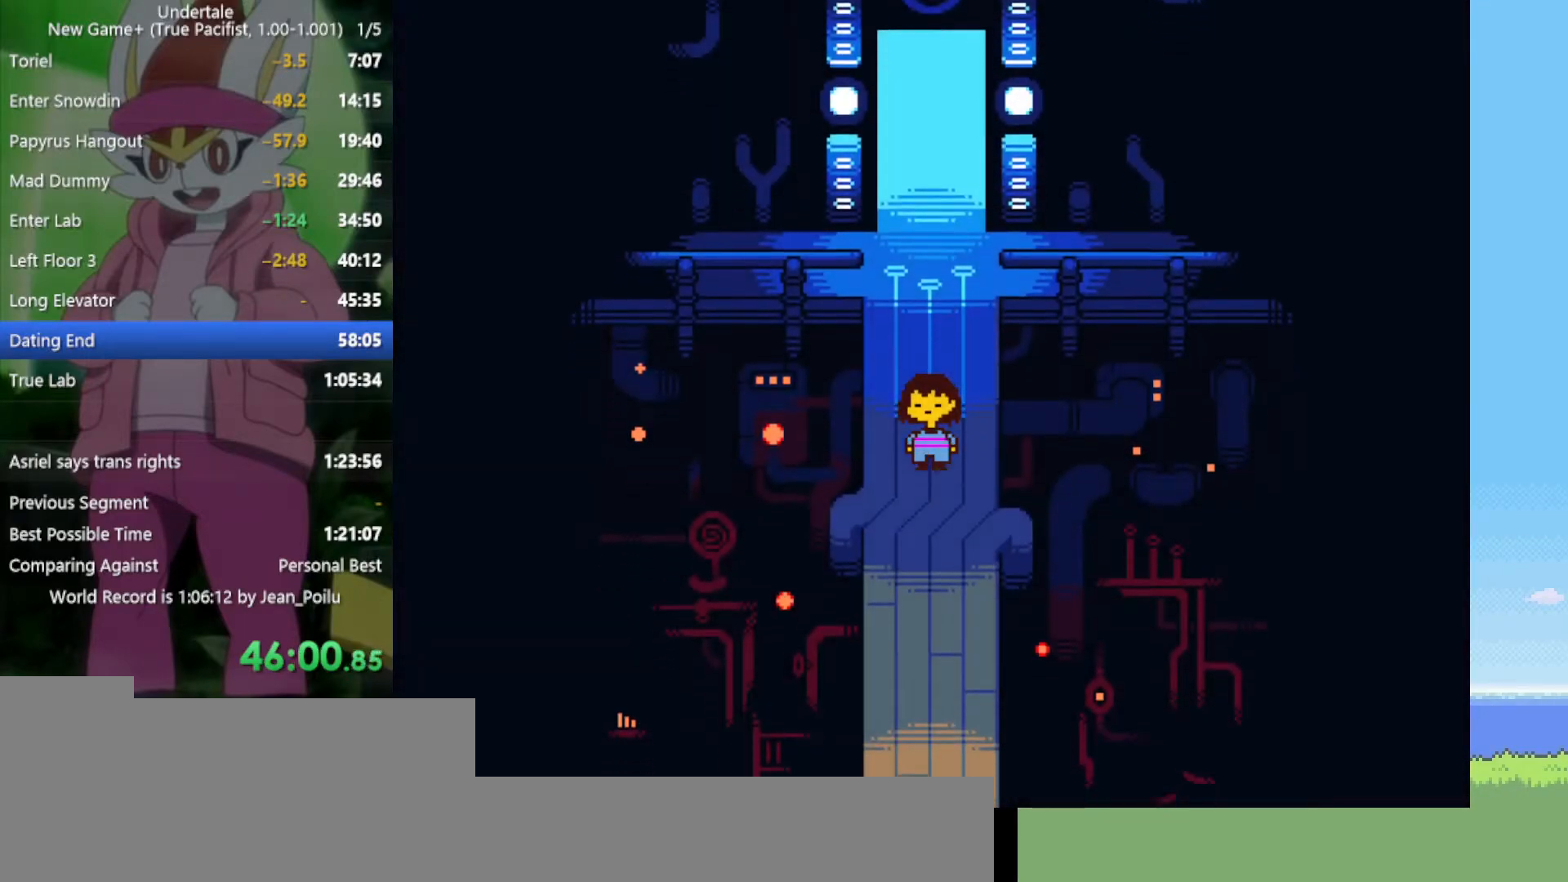
{"keys": ["down"], "events": []}
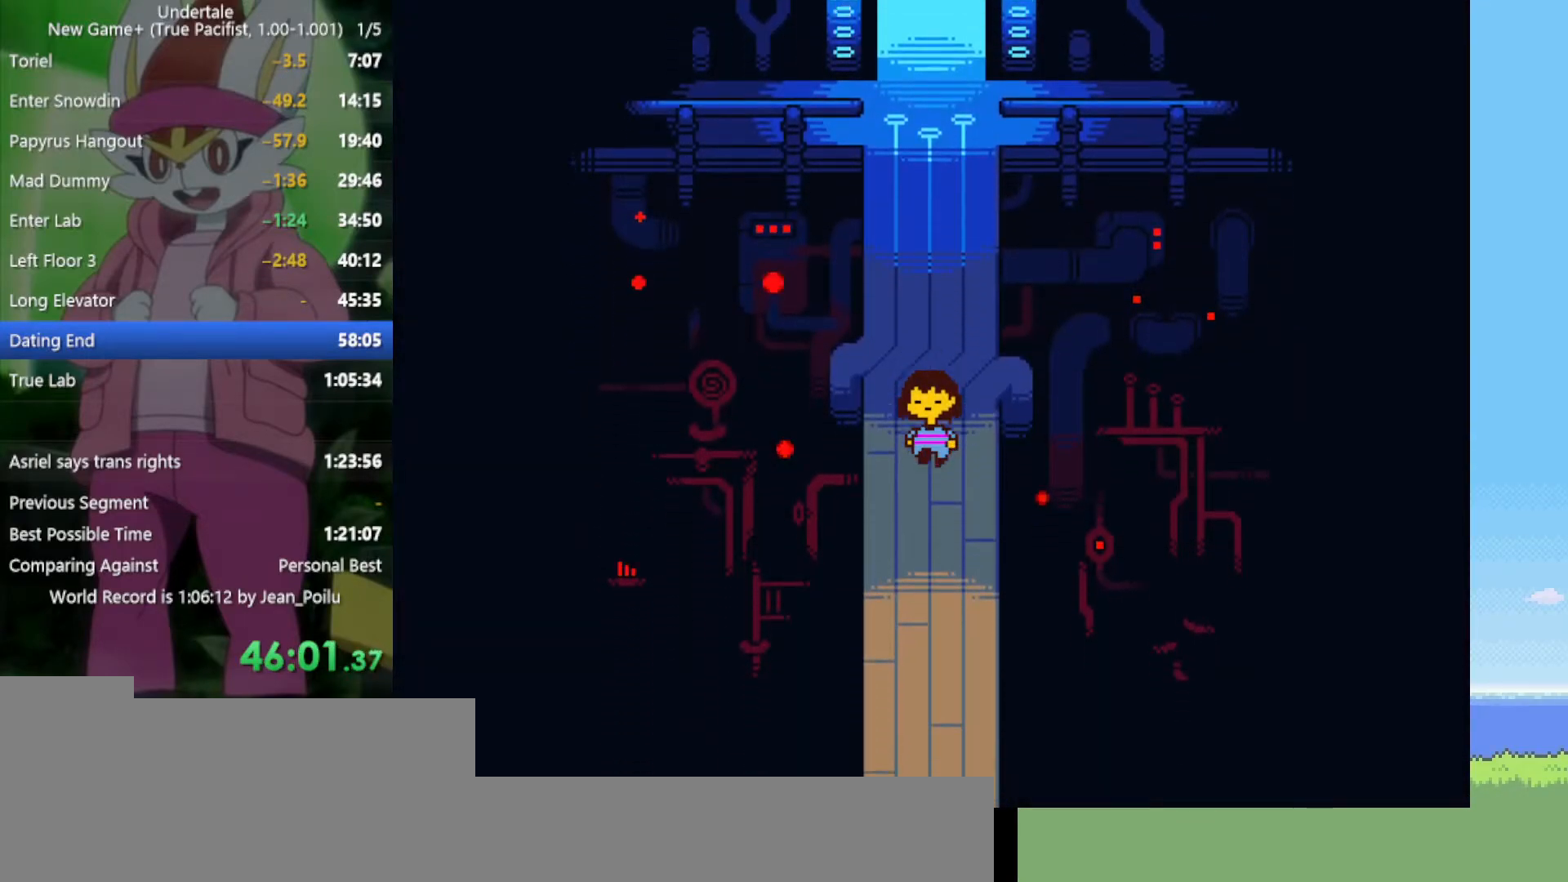
{"keys": ["down"], "events": []}
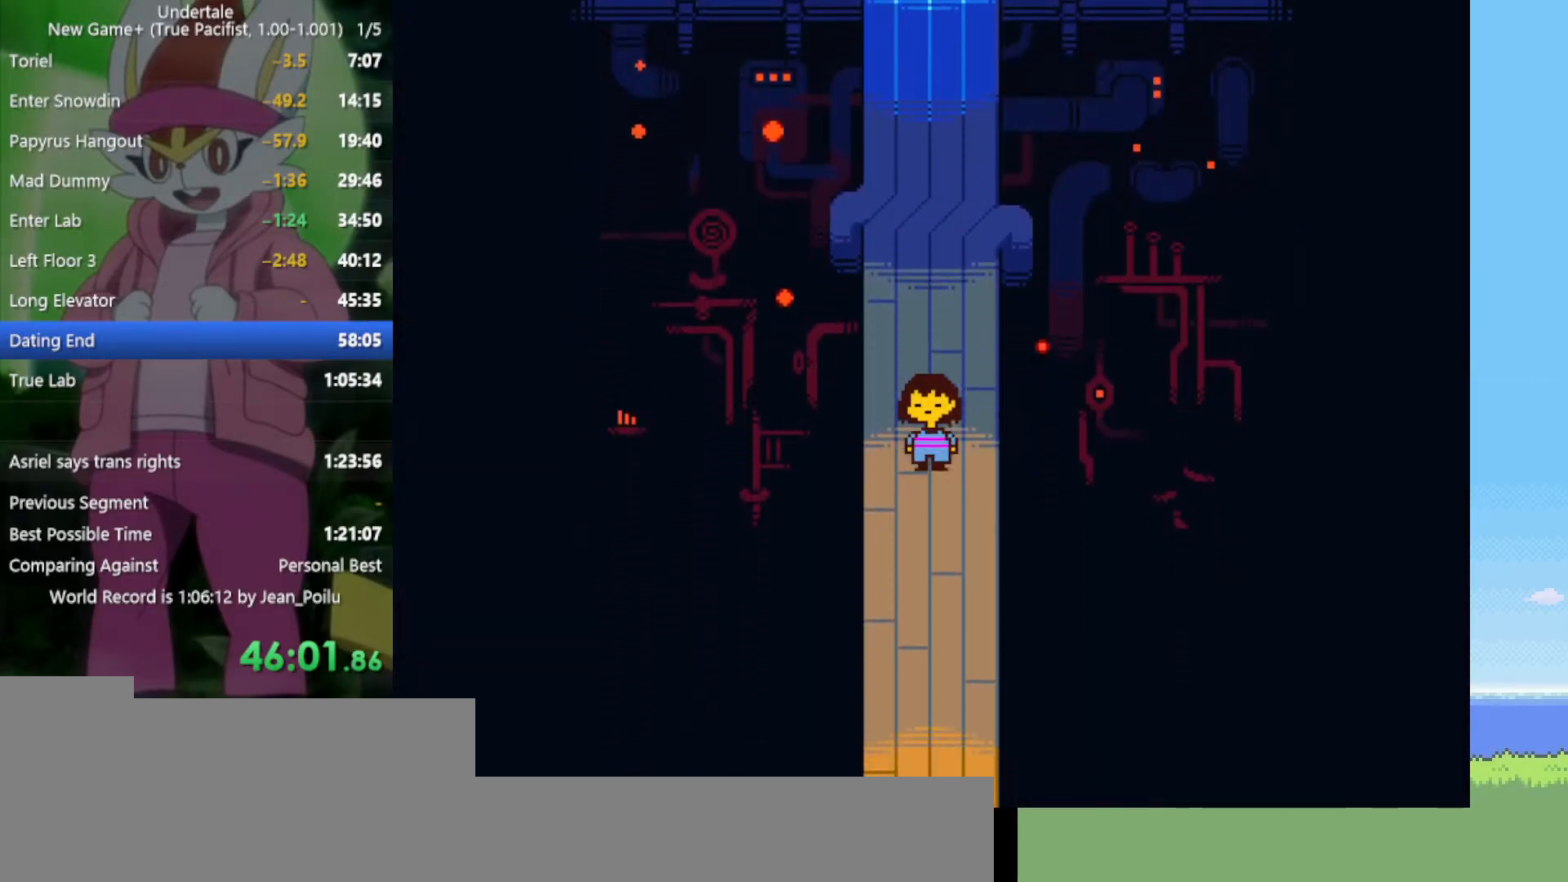
{"keys": ["down"], "events": []}
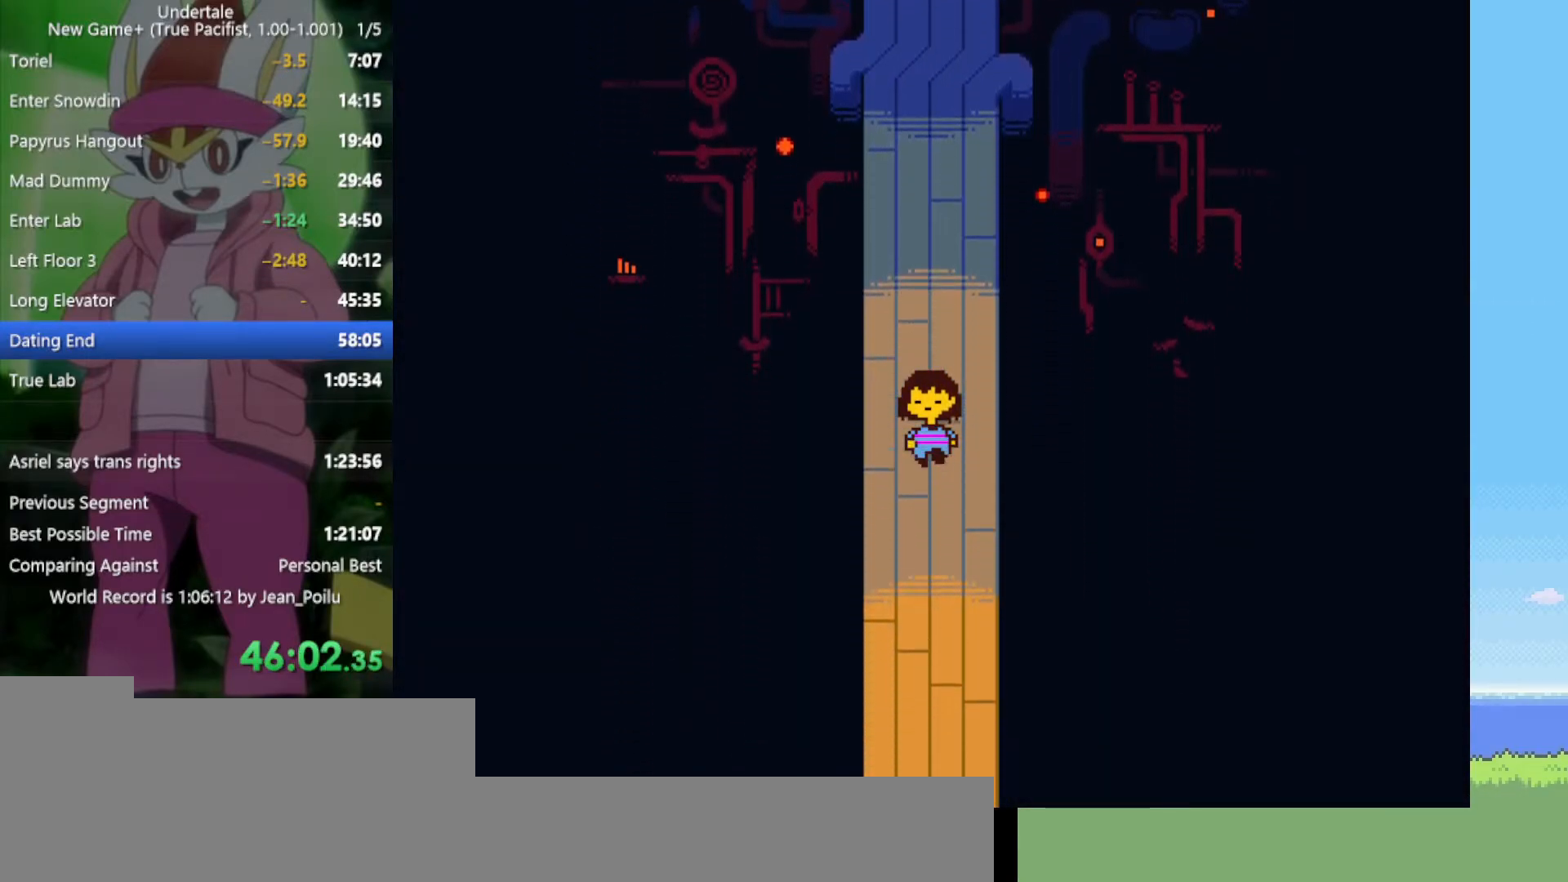
{"keys": ["down"], "events": []}
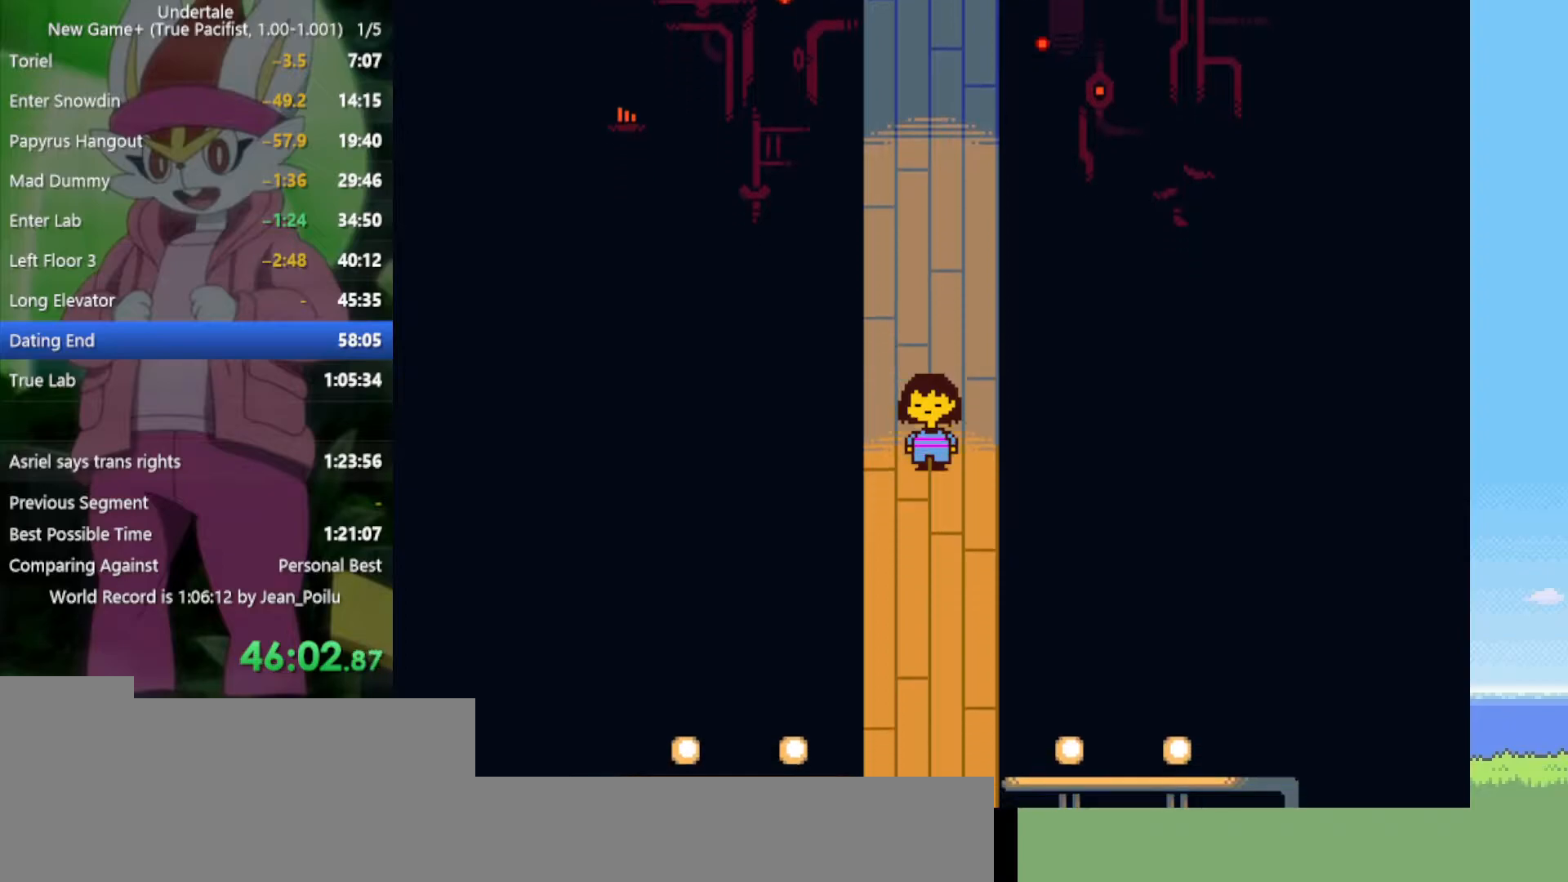
{"keys": ["down"], "events": []}
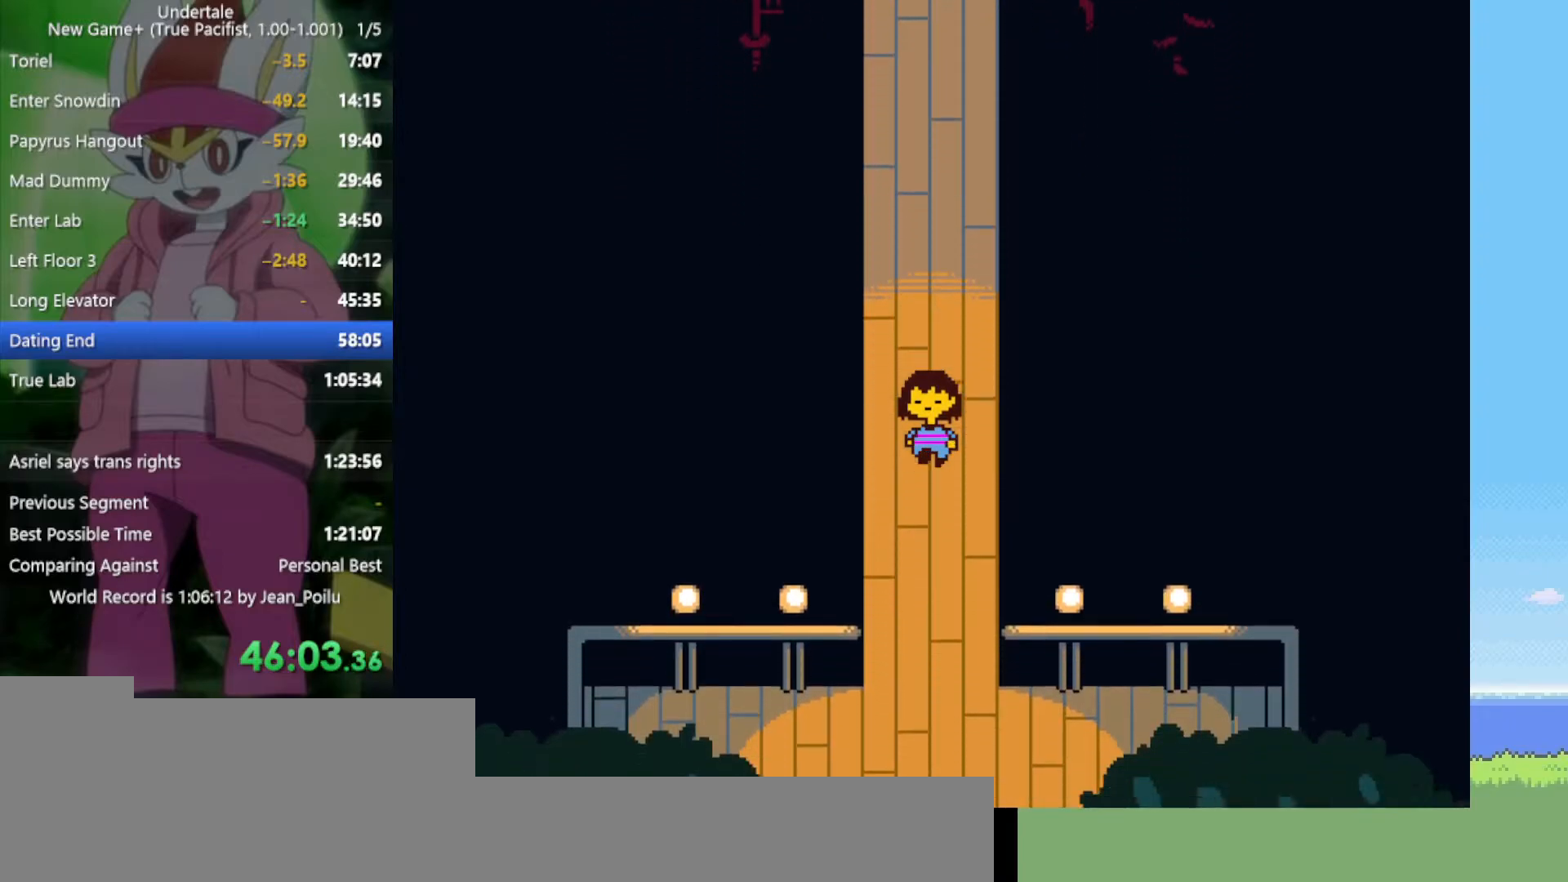
{"keys": ["down"], "events": []}
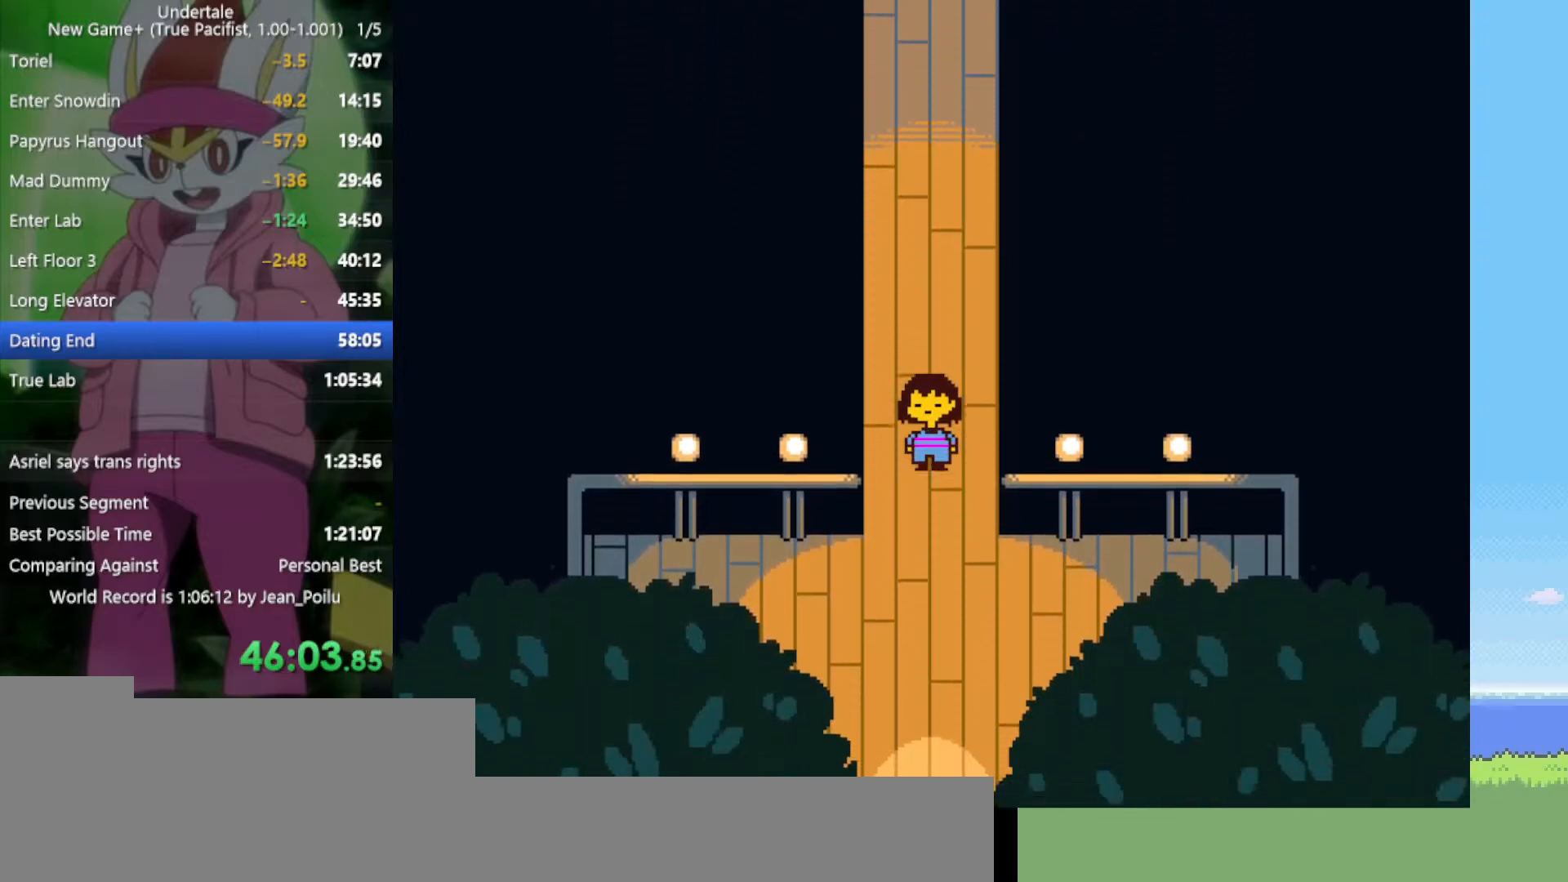
{"keys": ["down"], "events": []}
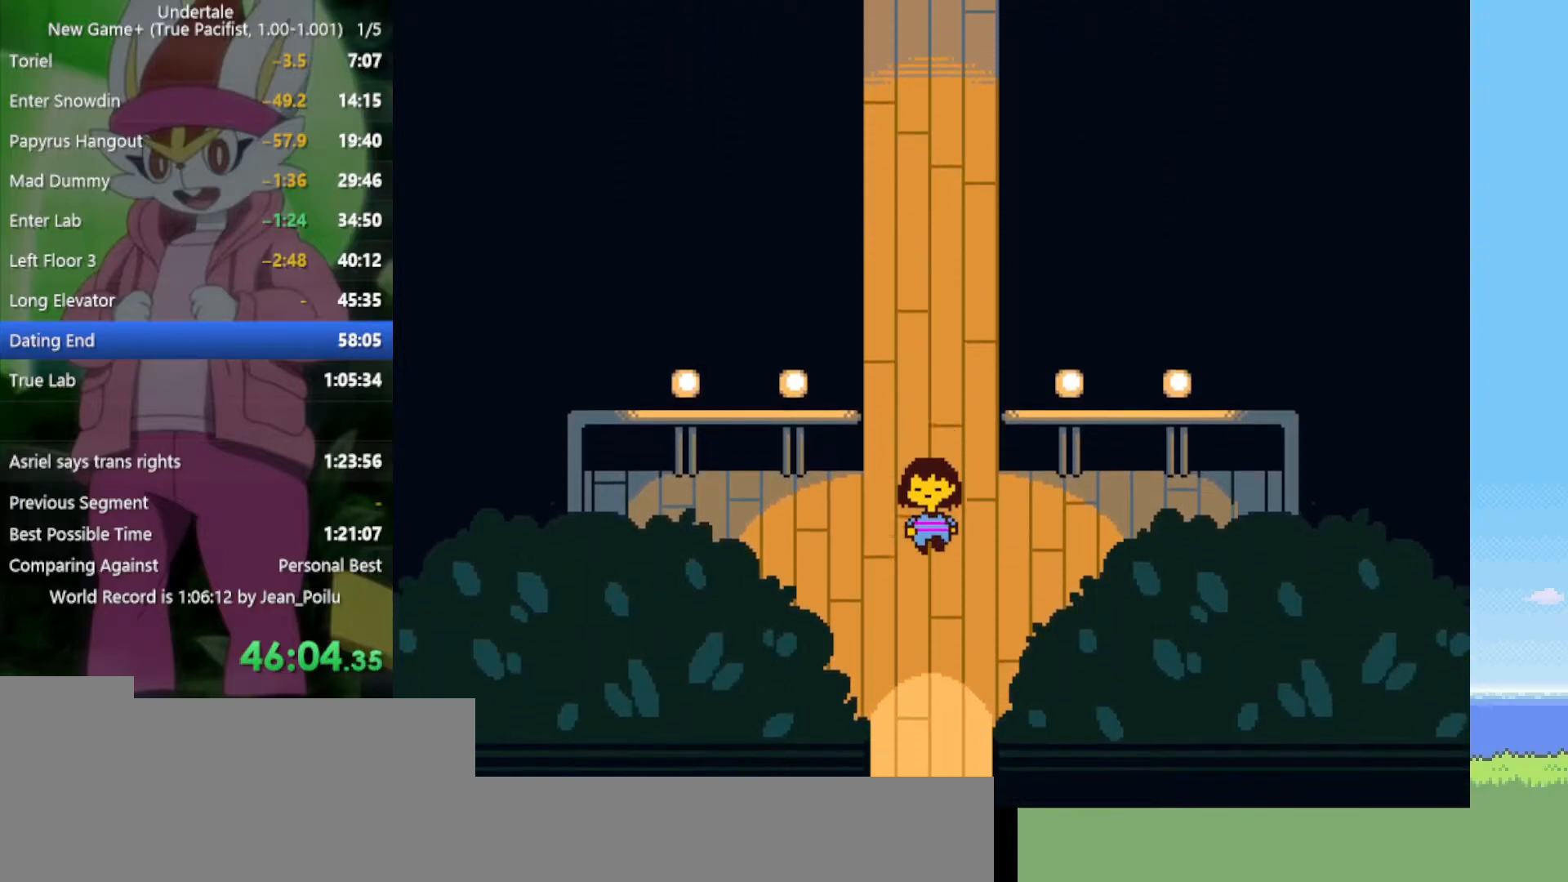
{"keys": ["down"], "events": []}
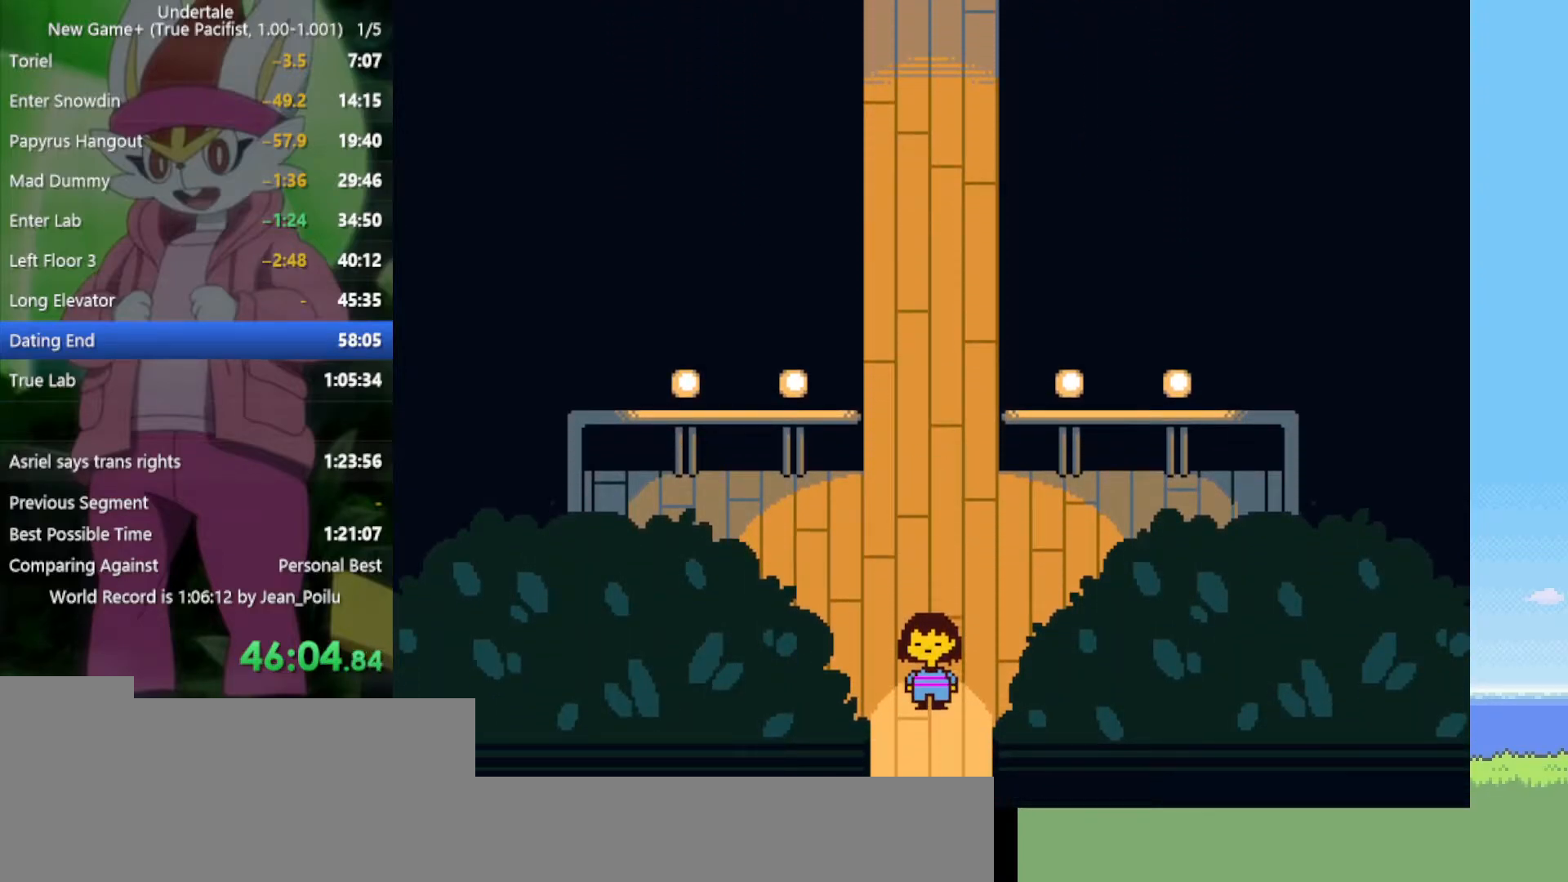
{"keys": ["down"], "events": []}
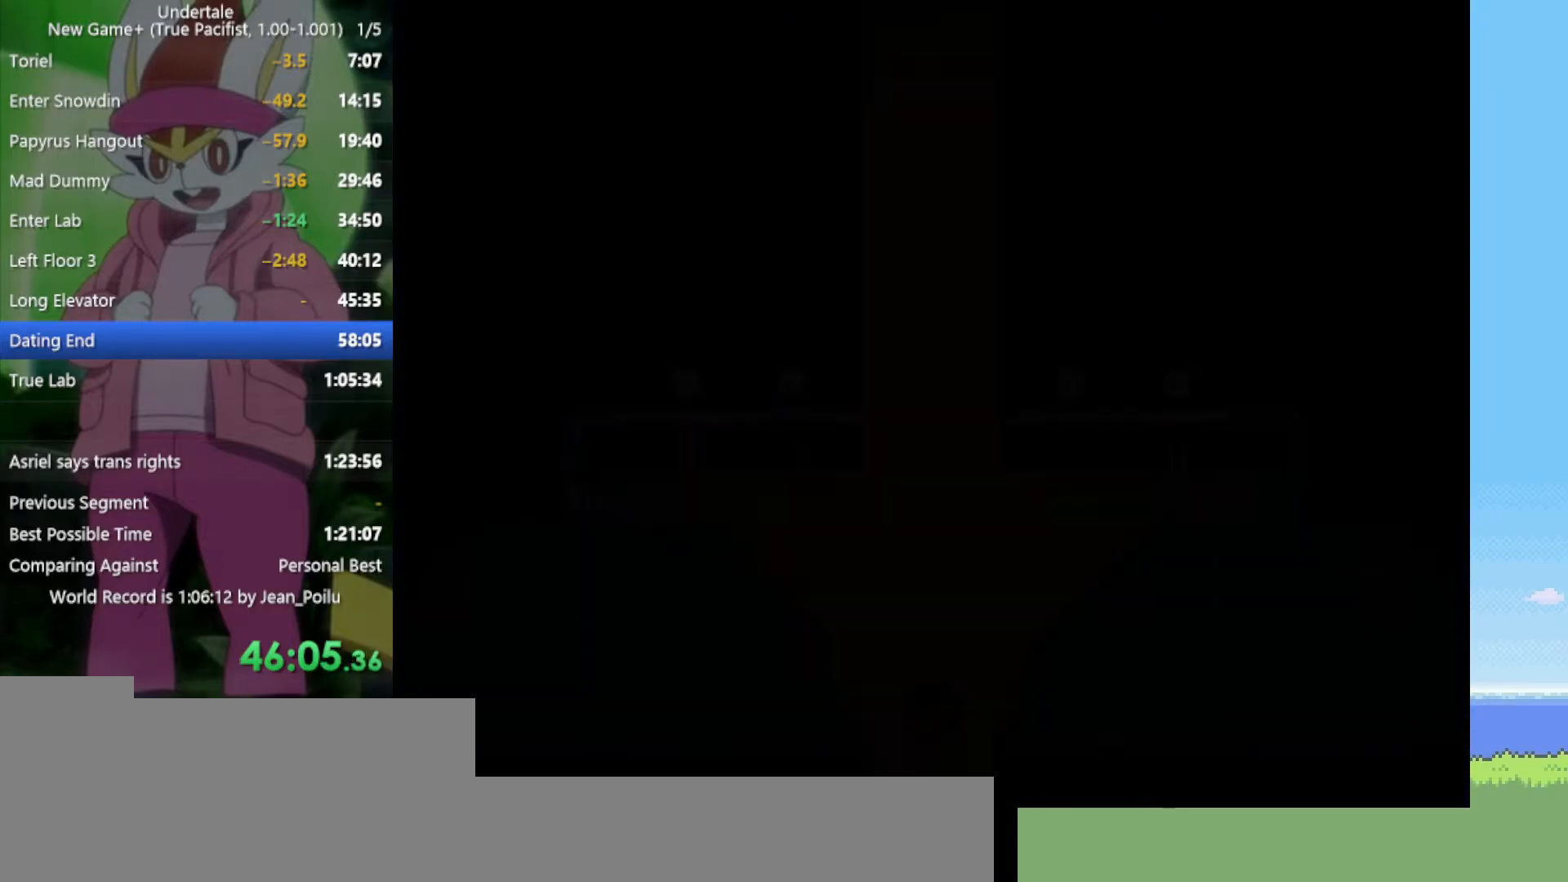
{"keys": ["down"], "events": []}
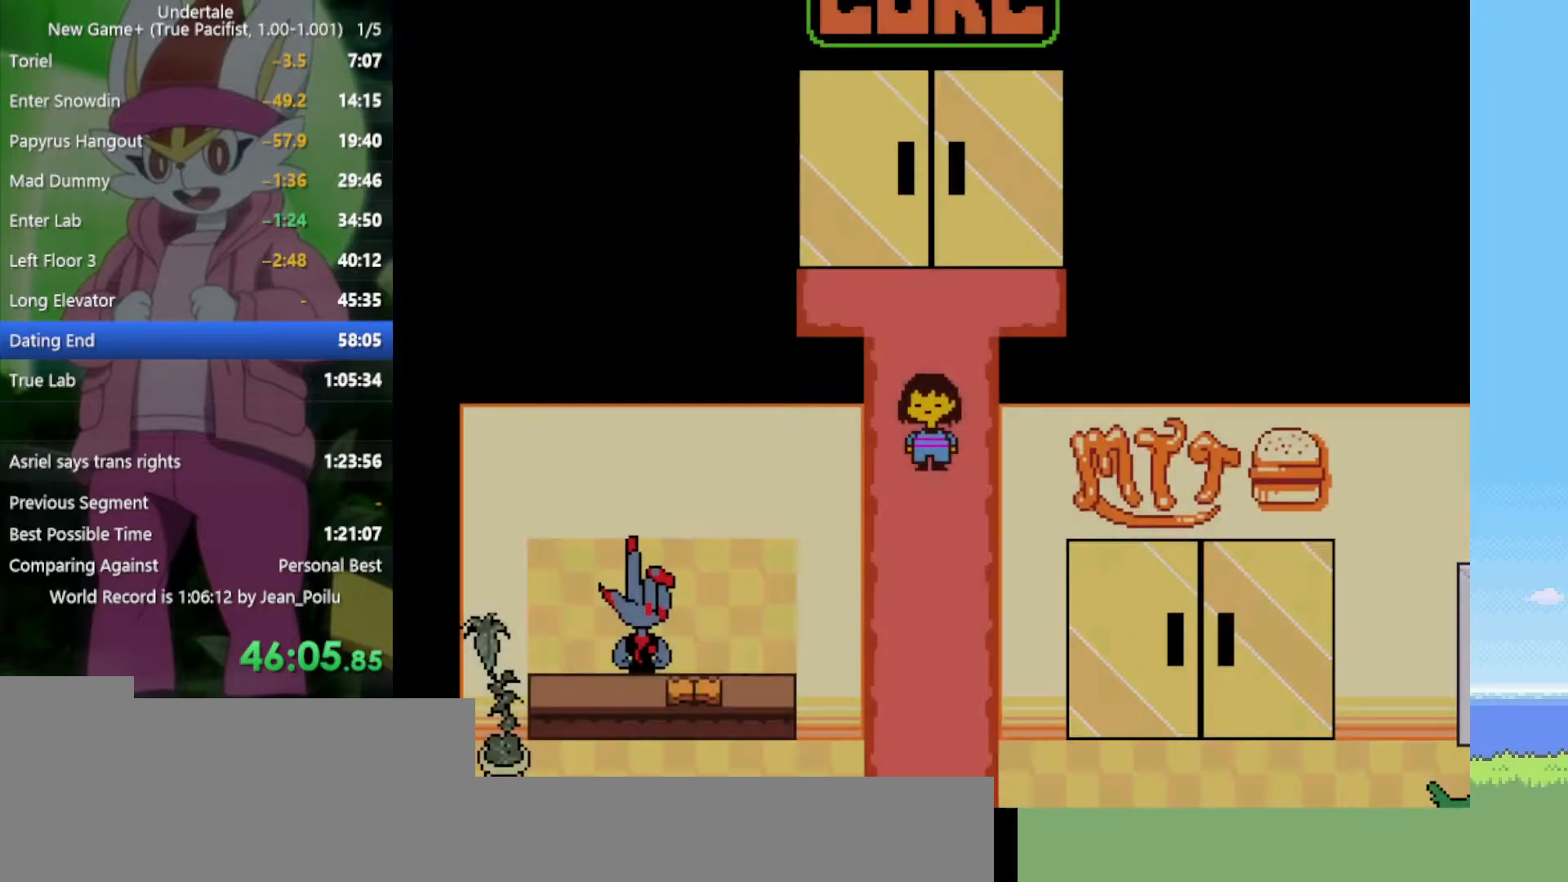
{"keys": ["down"], "events": []}
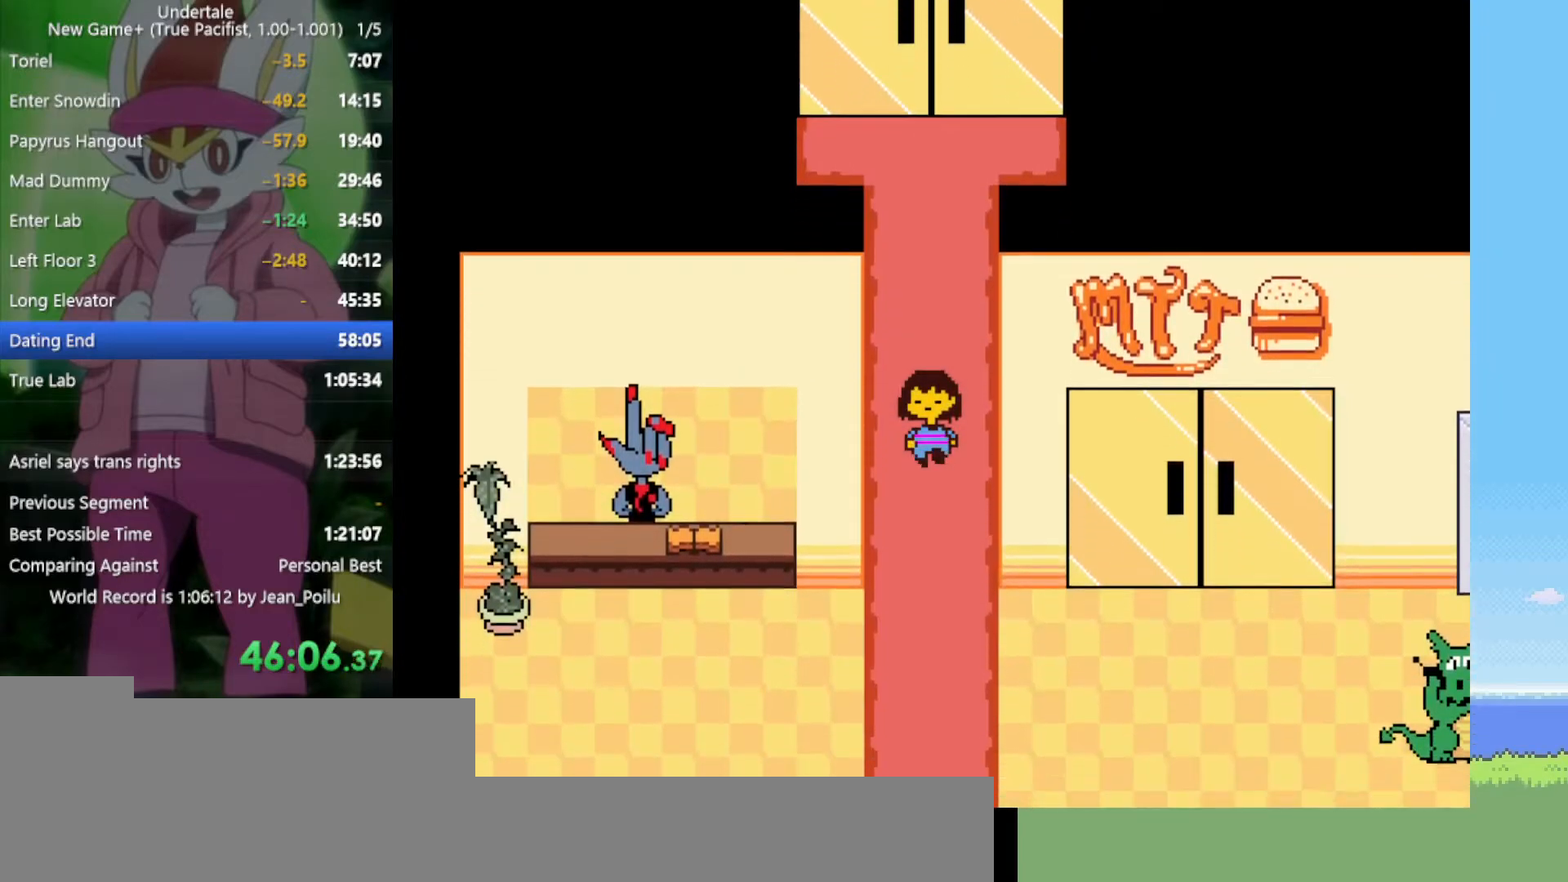
{"keys": ["down", "right"], "events": [[484, "right", "down"]]}
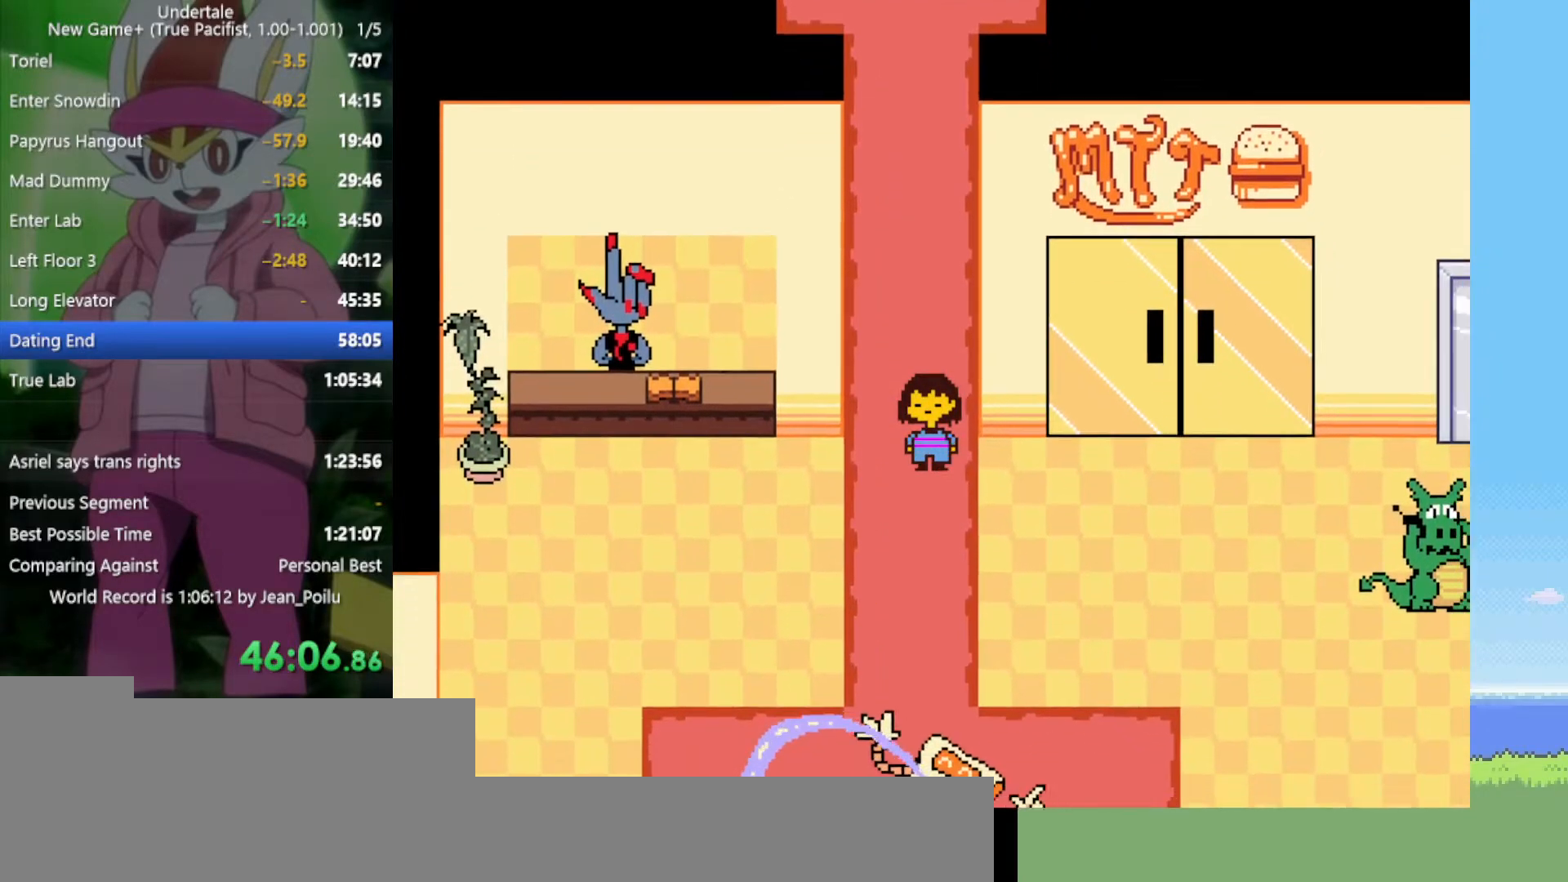
{"keys": ["down", "right"], "events": []}
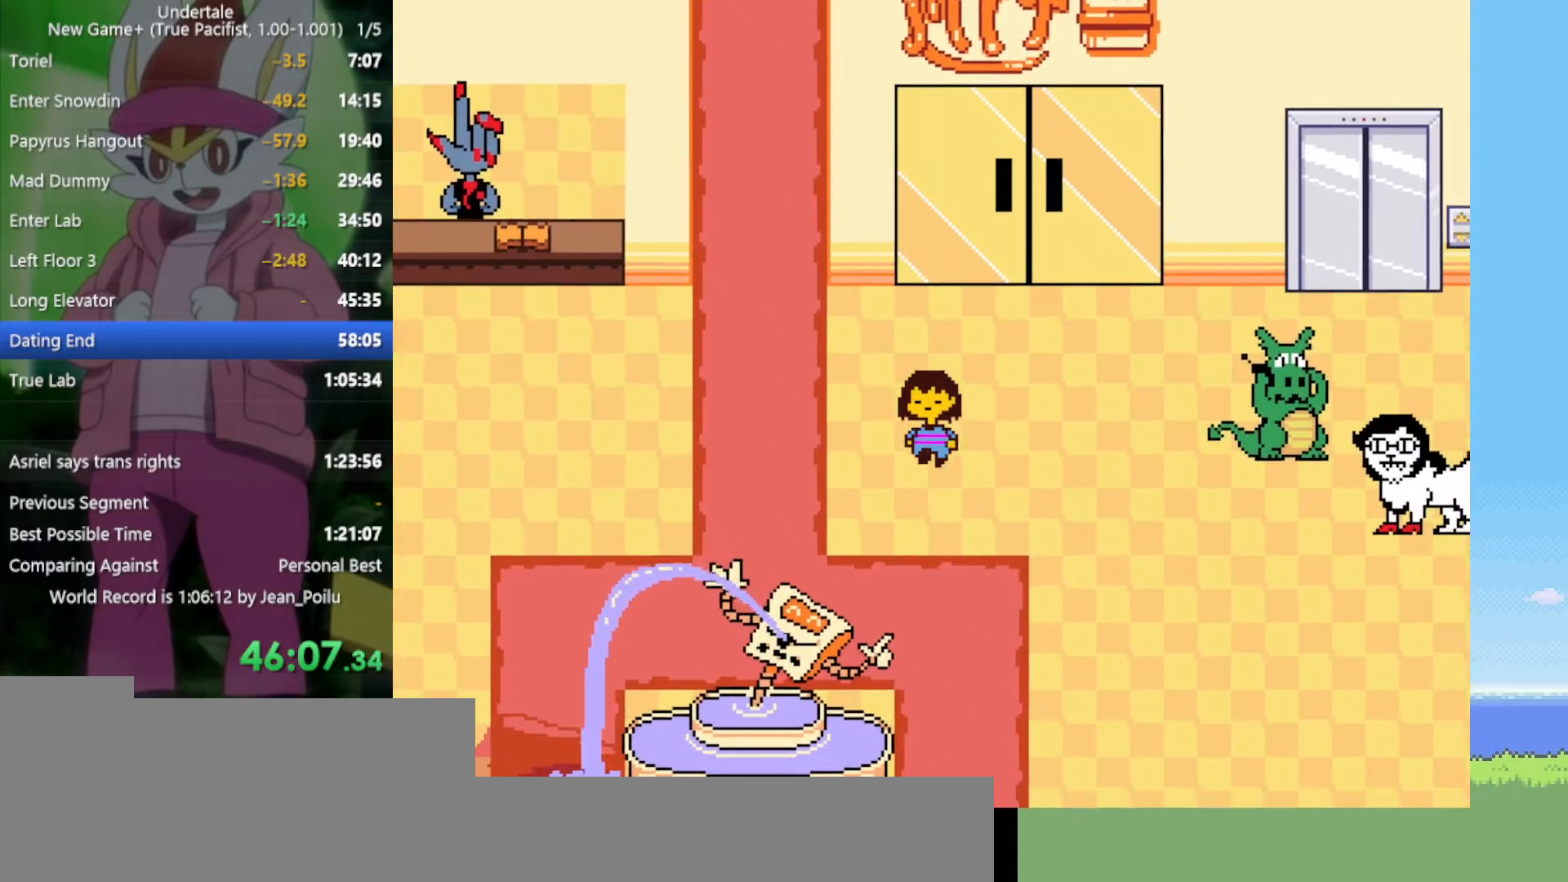
{"keys": ["down"], "events": [[117, "right", "up"]]}
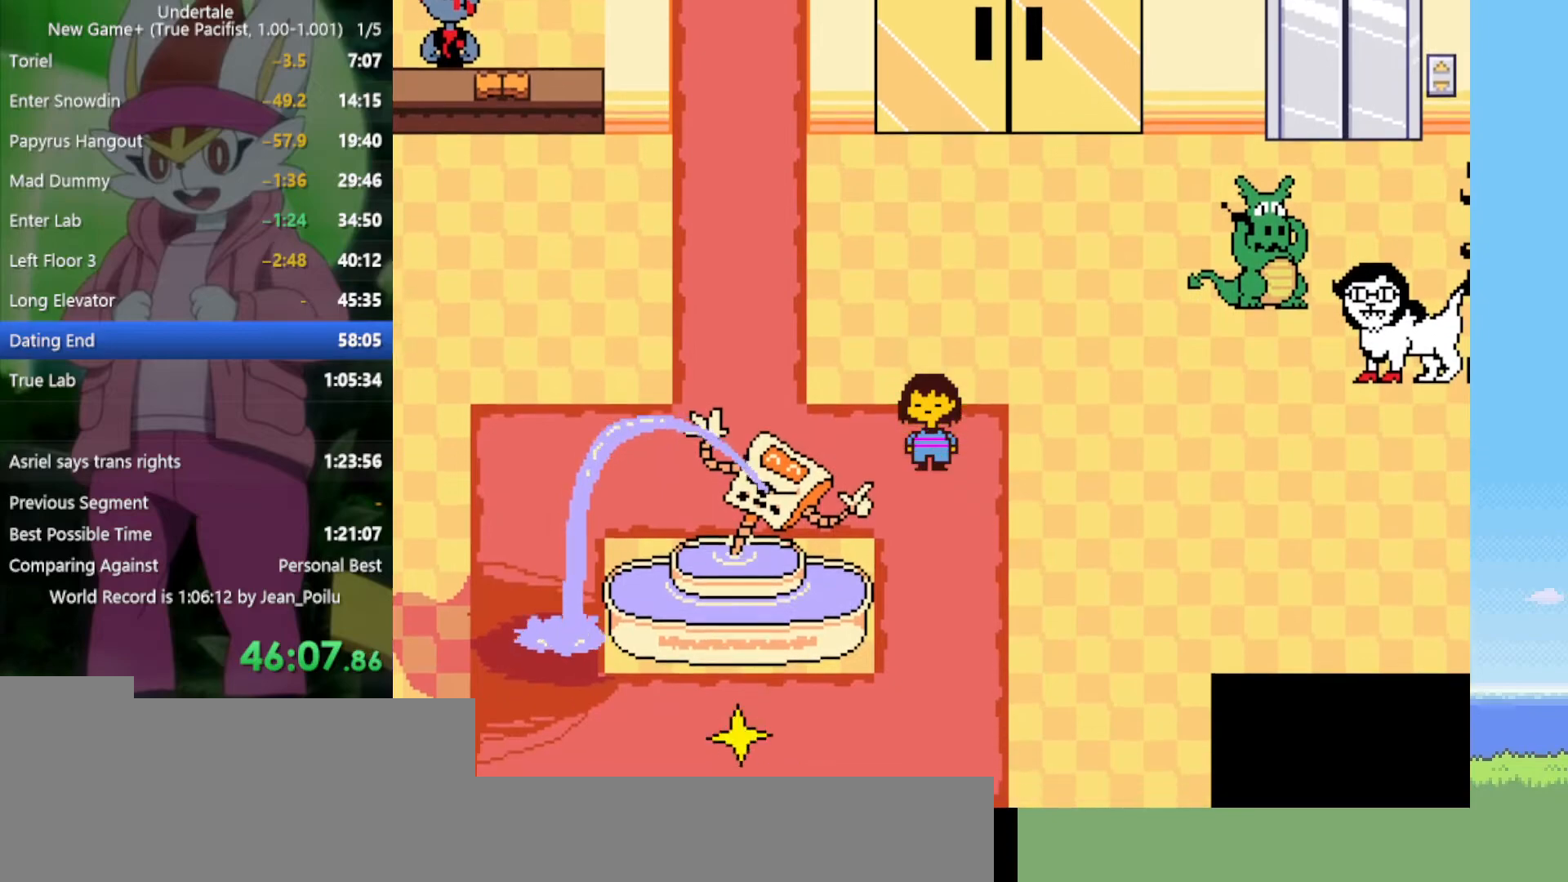
{"keys": ["down"], "events": []}